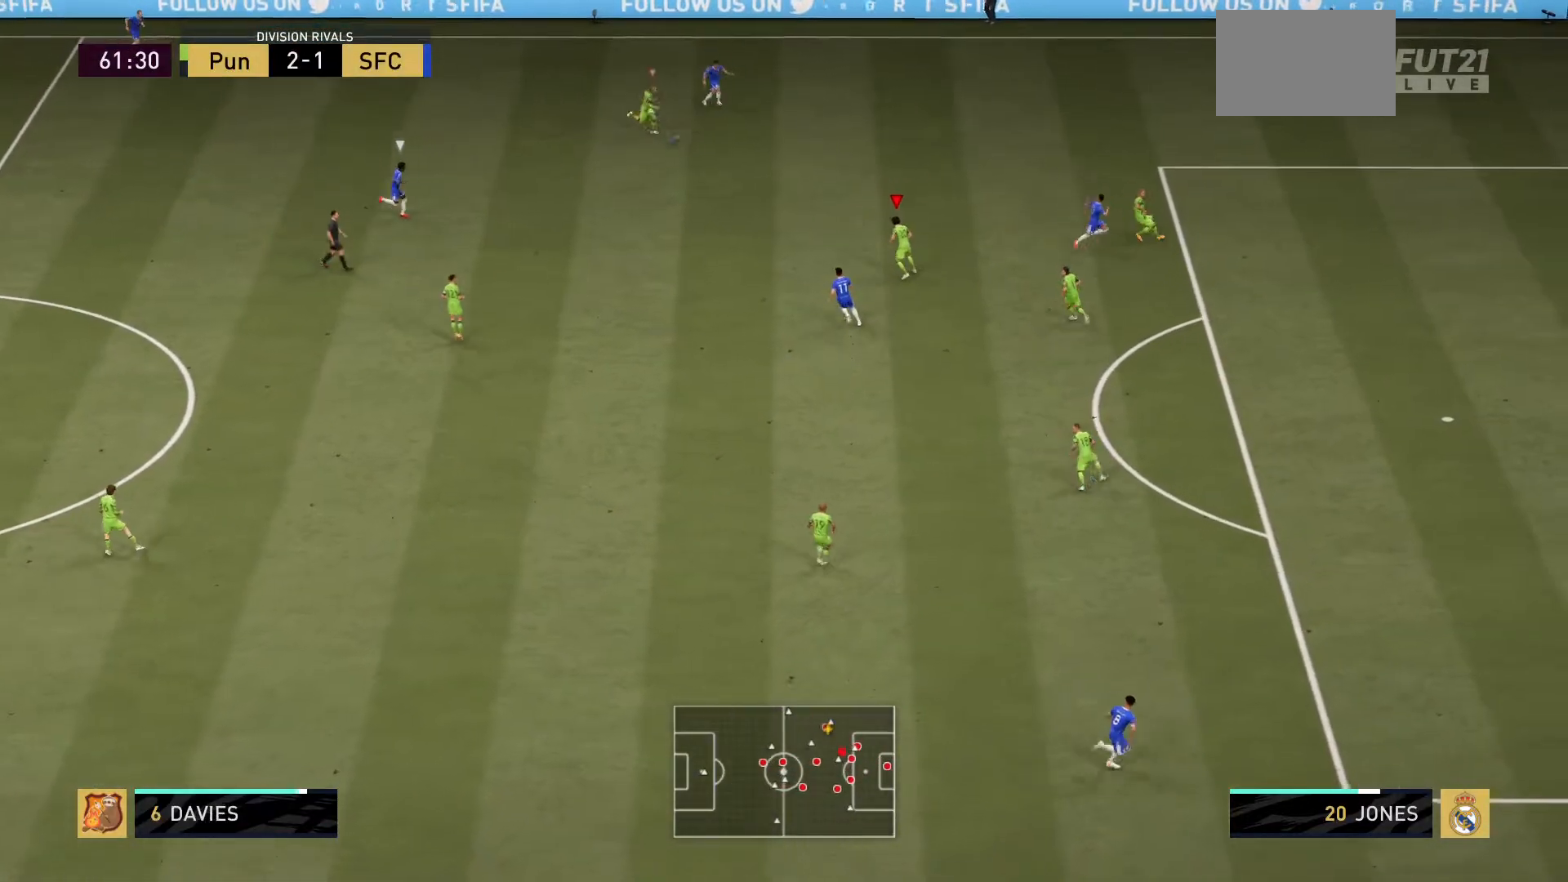
Gameplay with a controller (PlayStation layout); each line is a JSON object with the inputs held at the frame after it. "events" lists button and stick changes between this image and that frame as [ms after this image, input, new state], when the widget could be followed in between. Not read: L3 R3.
{"buttons": ["L2", "R2"], "left_stick": "up-left", "right_stick": "center", "events": [[17, "left_stick", "down-left"], [184, "left_stick", "up-left"]]}
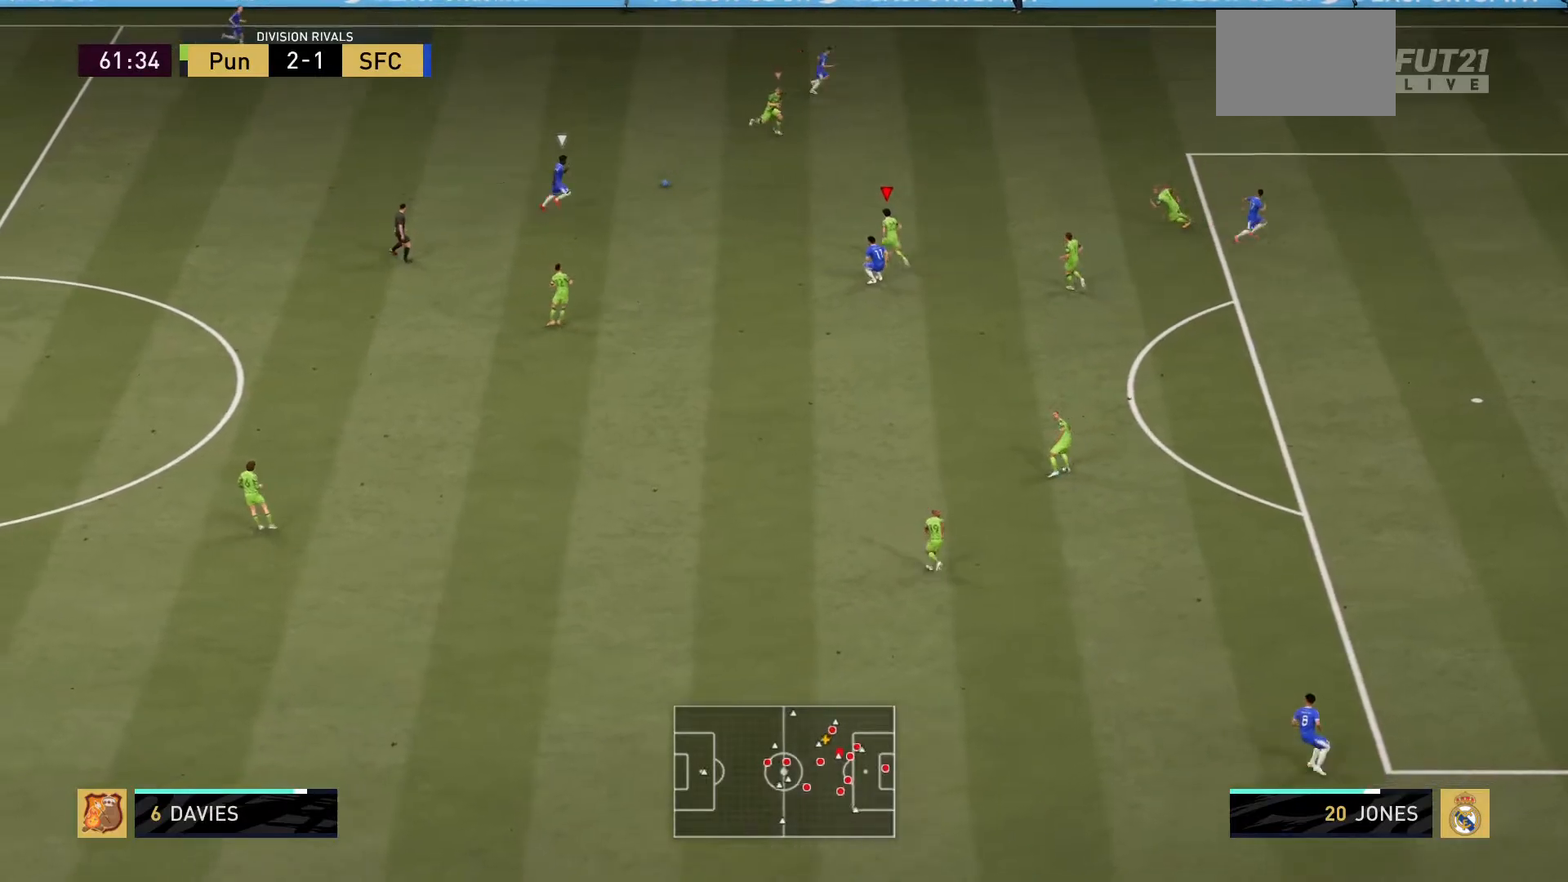
{"buttons": ["L2", "R2"], "left_stick": "down-right", "right_stick": "center", "events": [[16, "left_stick", "left"], [183, "left_stick", "down"], [383, "left_stick", "down-right"]]}
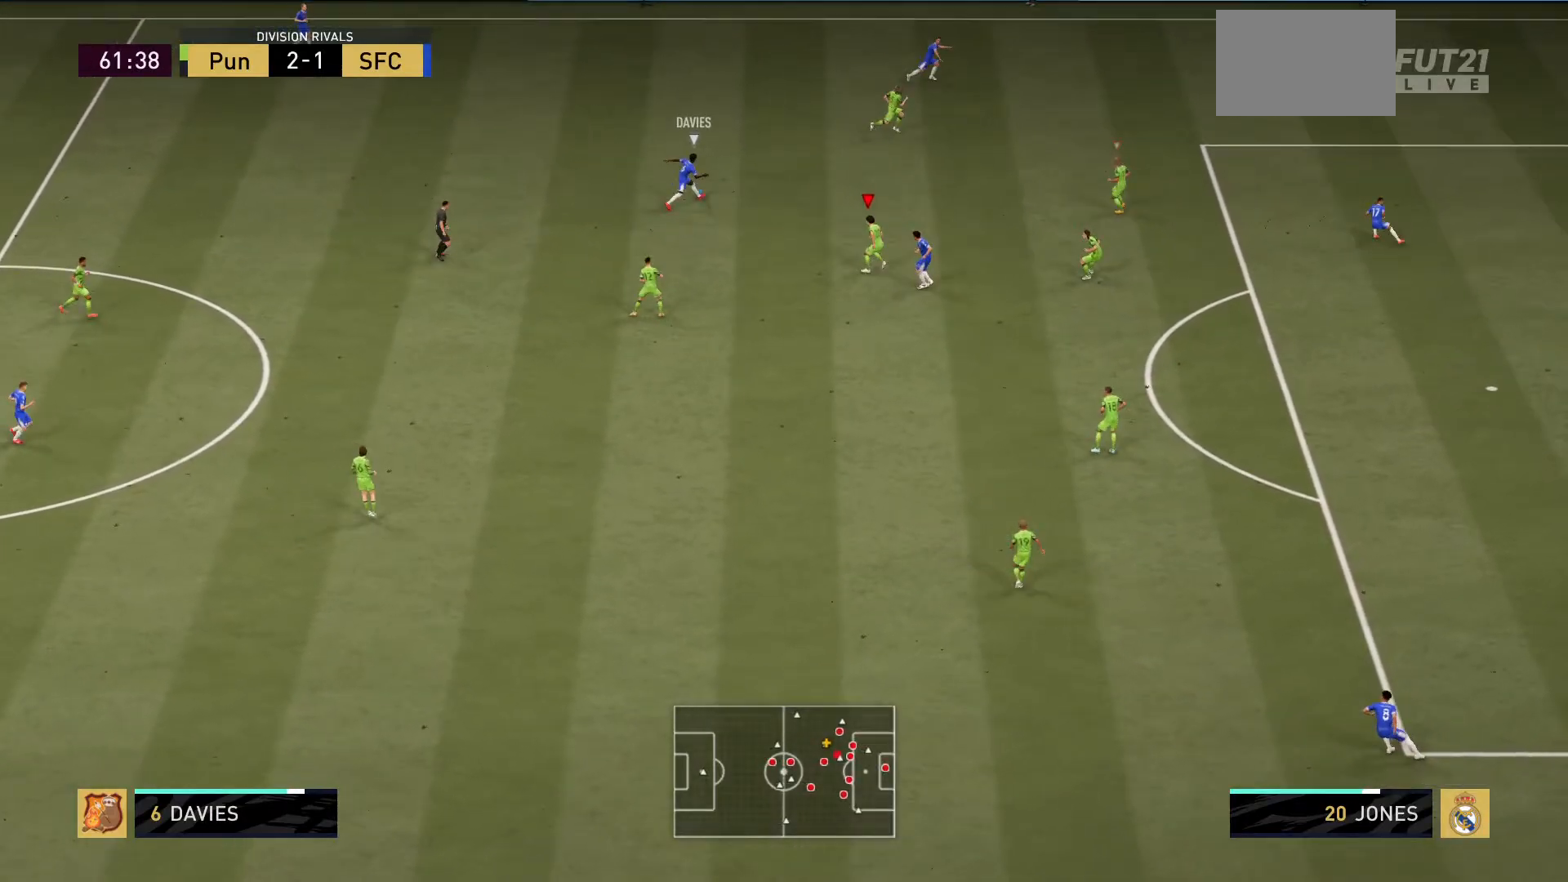
{"buttons": ["L2", "R2"], "left_stick": "down-right", "right_stick": "center", "events": []}
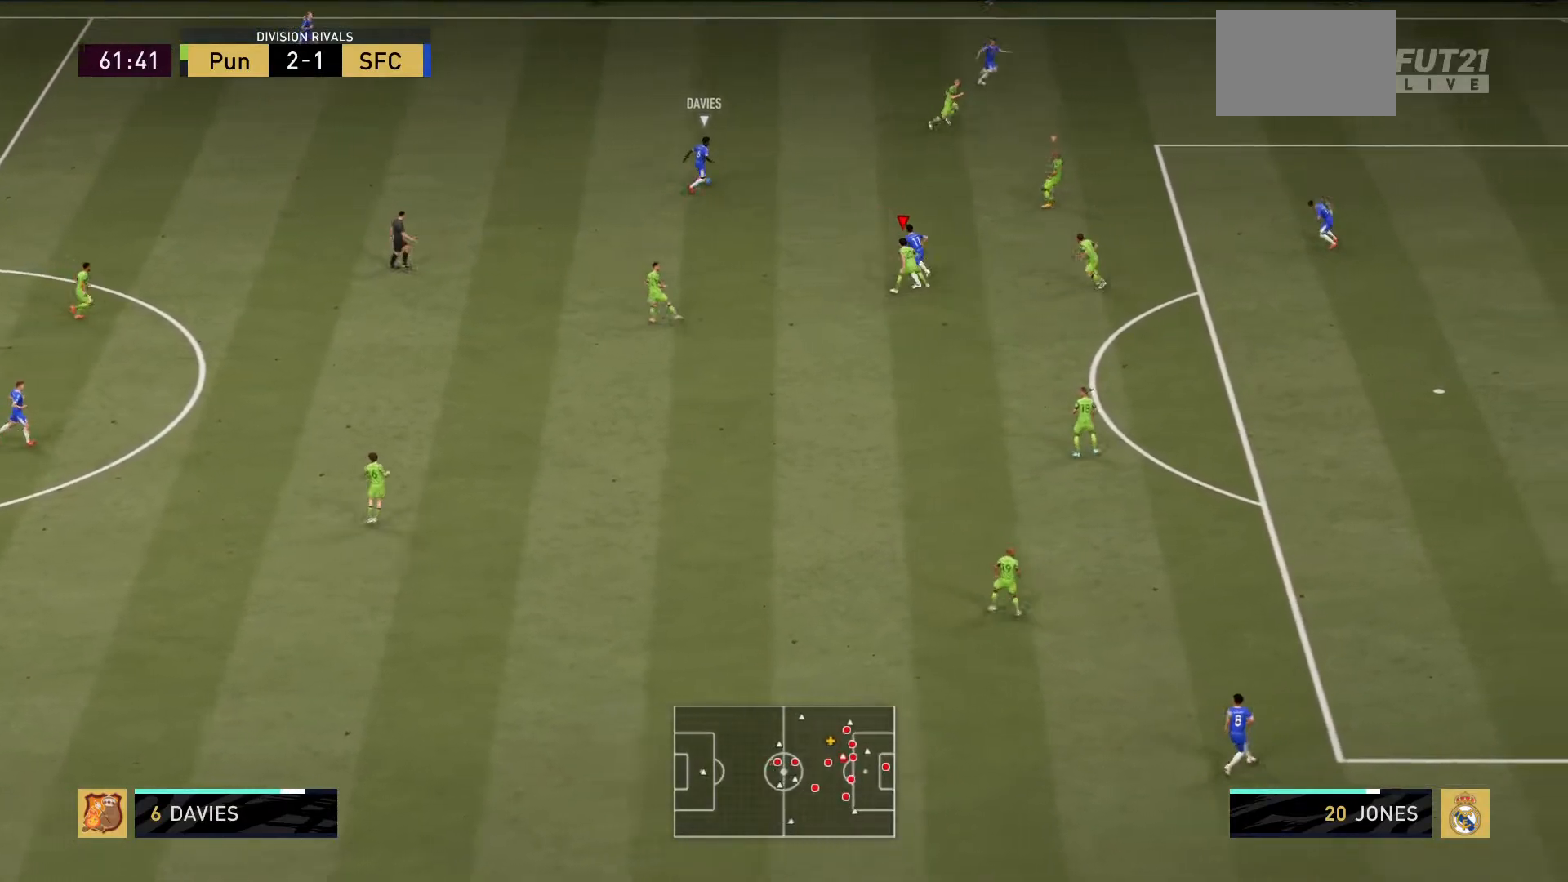
{"buttons": ["L2", "R2"], "left_stick": "up-right", "right_stick": "center", "events": [[100, "left_stick", "center"], [266, "R2", "up"], [317, "left_stick", "up-right"], [367, "R2", "down"]]}
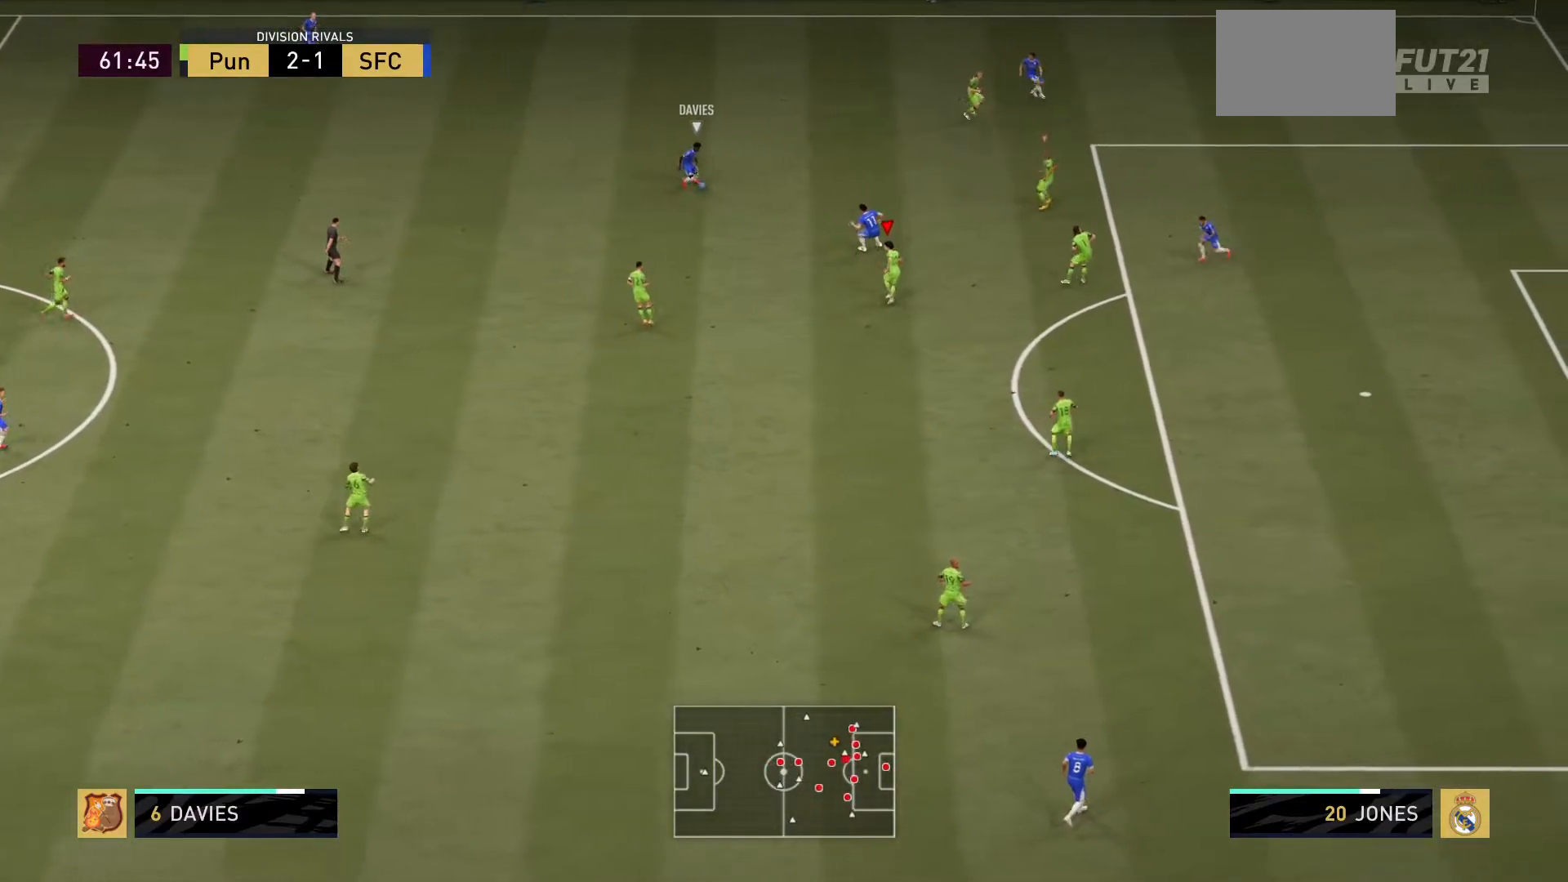
{"buttons": ["L2", "R2"], "left_stick": "right", "right_stick": "center", "events": [[351, "left_stick", "right"]]}
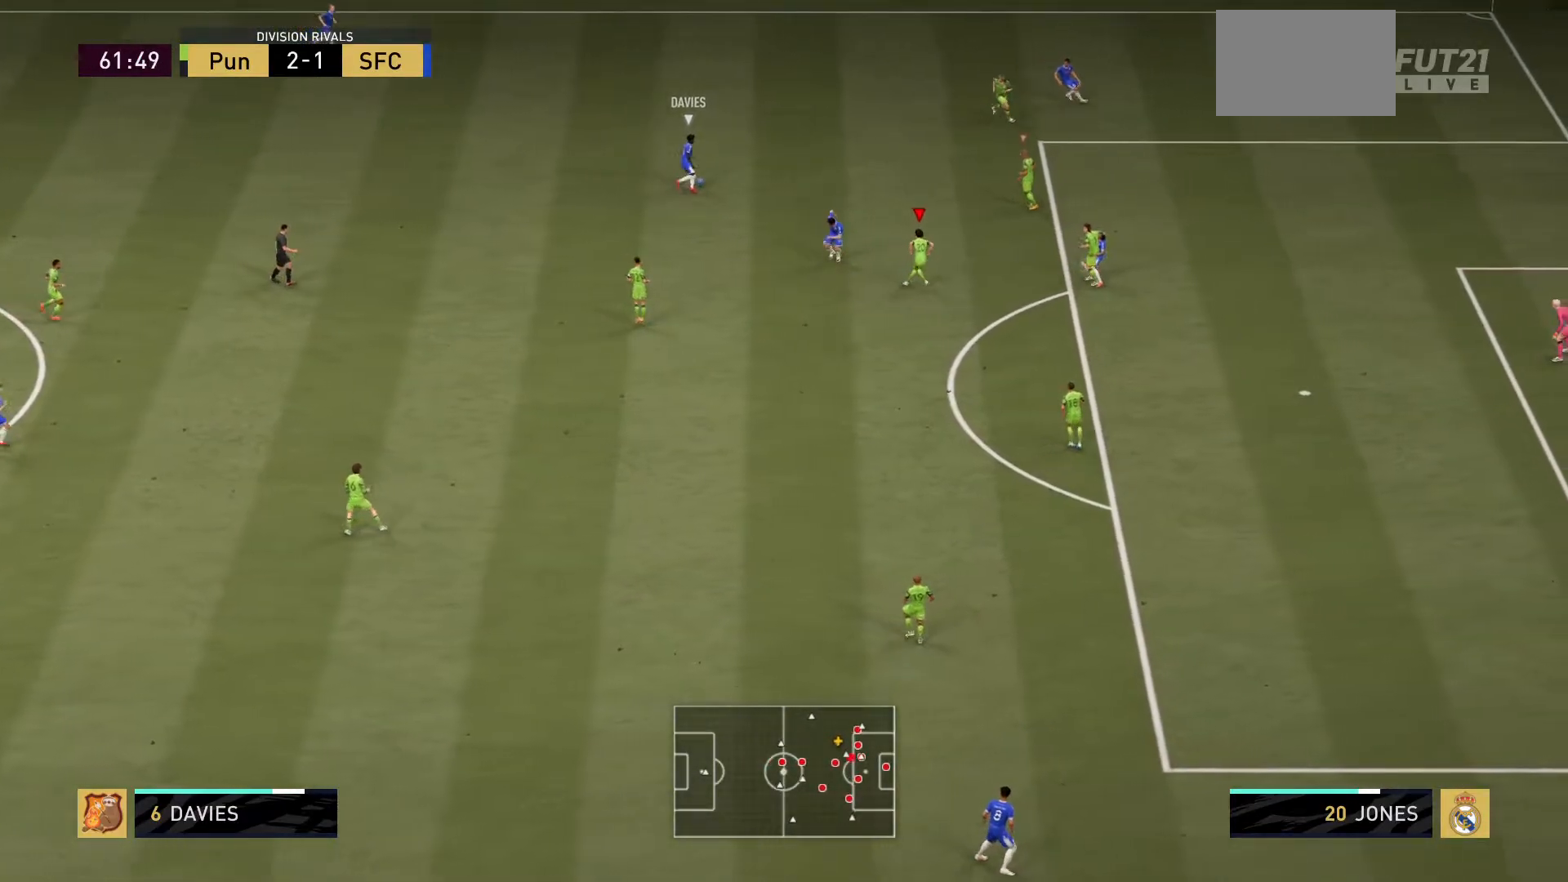
{"buttons": ["L2", "R2"], "left_stick": "up-right", "right_stick": "center", "events": [[17, "left_stick", "down-right"], [317, "left_stick", "center"], [400, "R2", "up"], [400, "left_stick", "up-right"], [500, "R2", "down"]]}
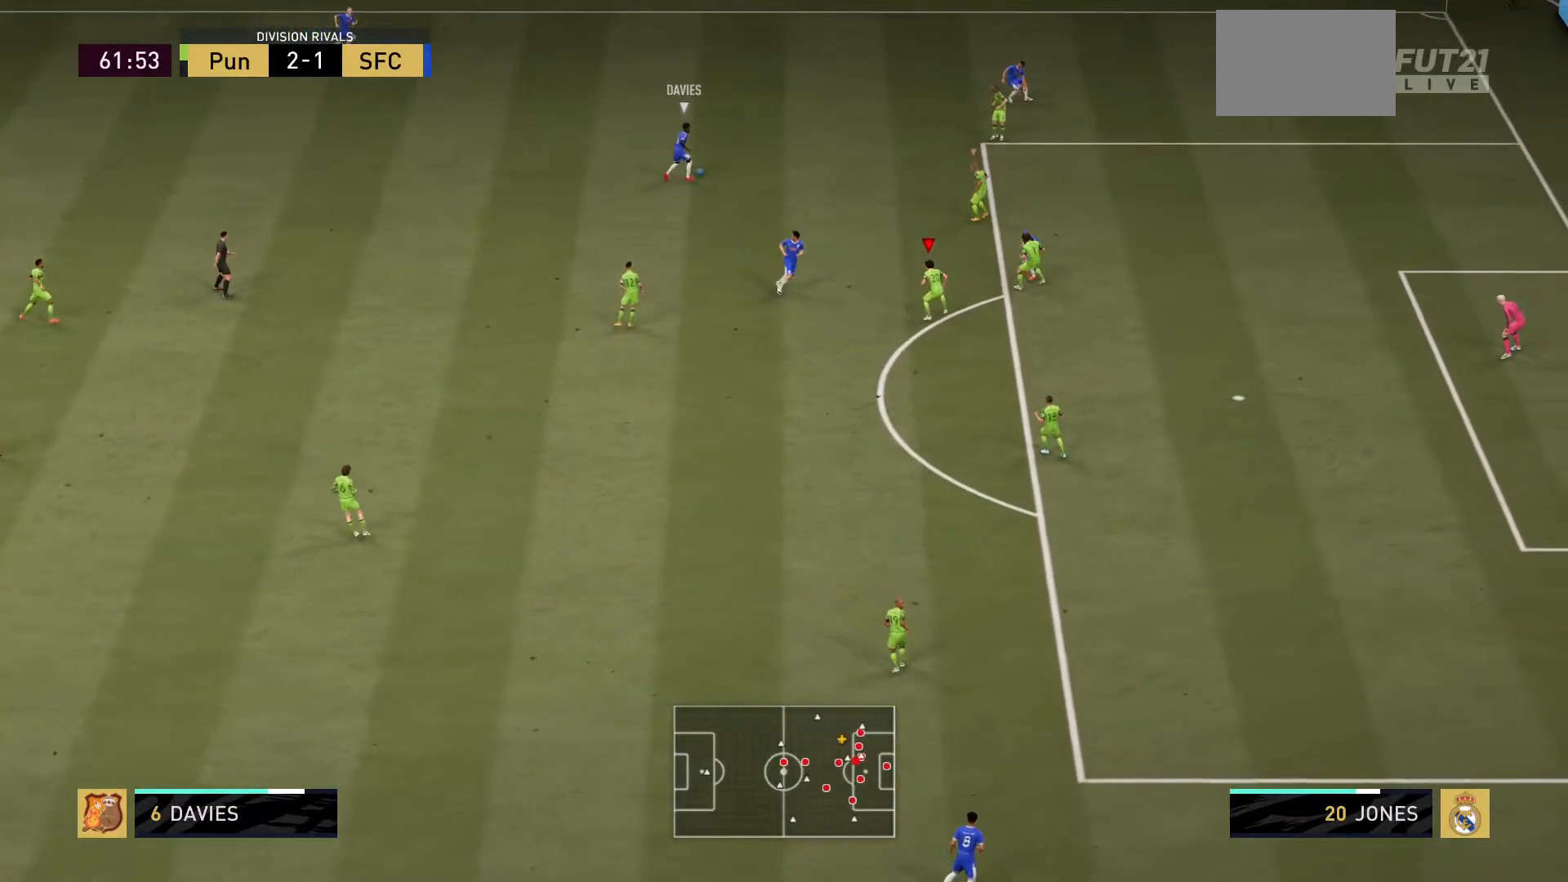
{"buttons": ["L2", "R2"], "left_stick": "up-left", "right_stick": "center", "events": [[134, "left_stick", "up"], [301, "left_stick", "up-left"]]}
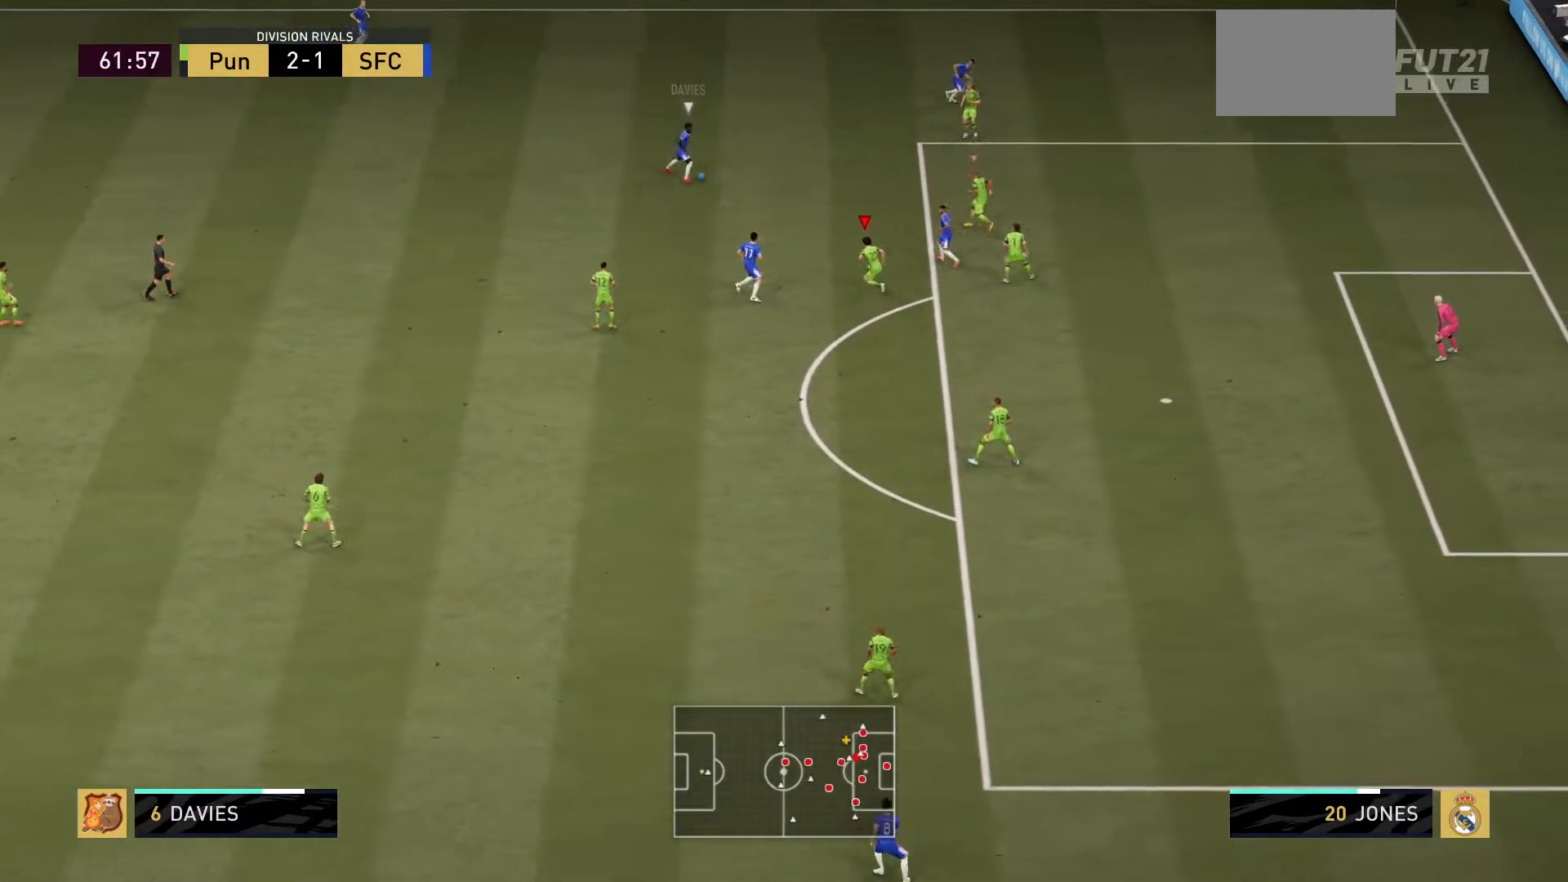
{"buttons": ["L2", "R2"], "left_stick": "up-left", "right_stick": "center", "events": [[233, "left_stick", "center"], [350, "left_stick", "up-left"]]}
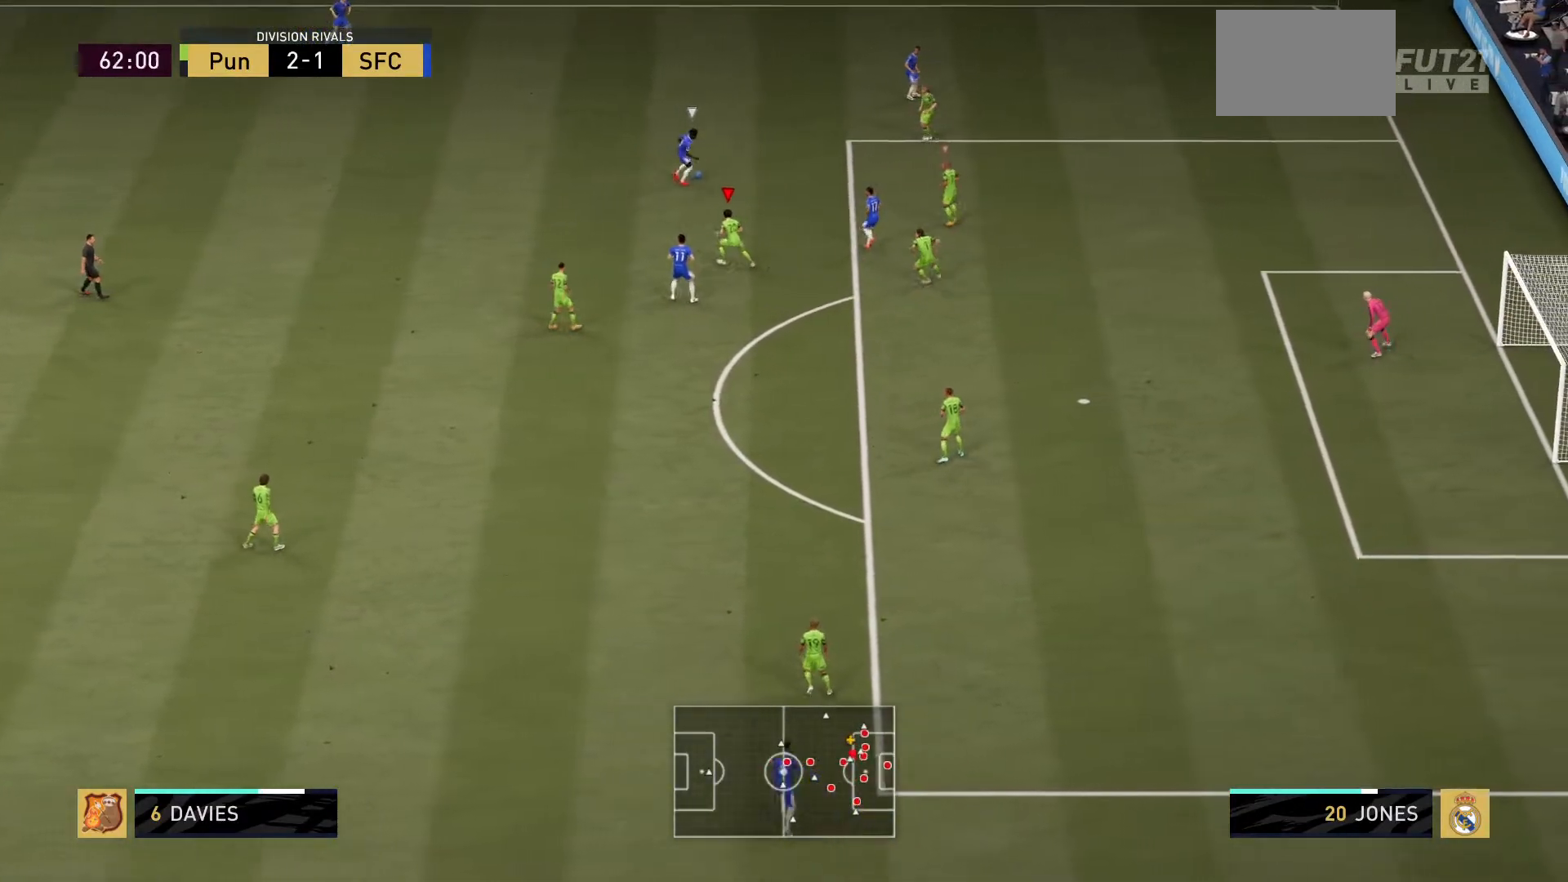
{"buttons": ["L2", "R2"], "left_stick": "up-right", "right_stick": "center", "events": [[134, "left_stick", "up-right"]]}
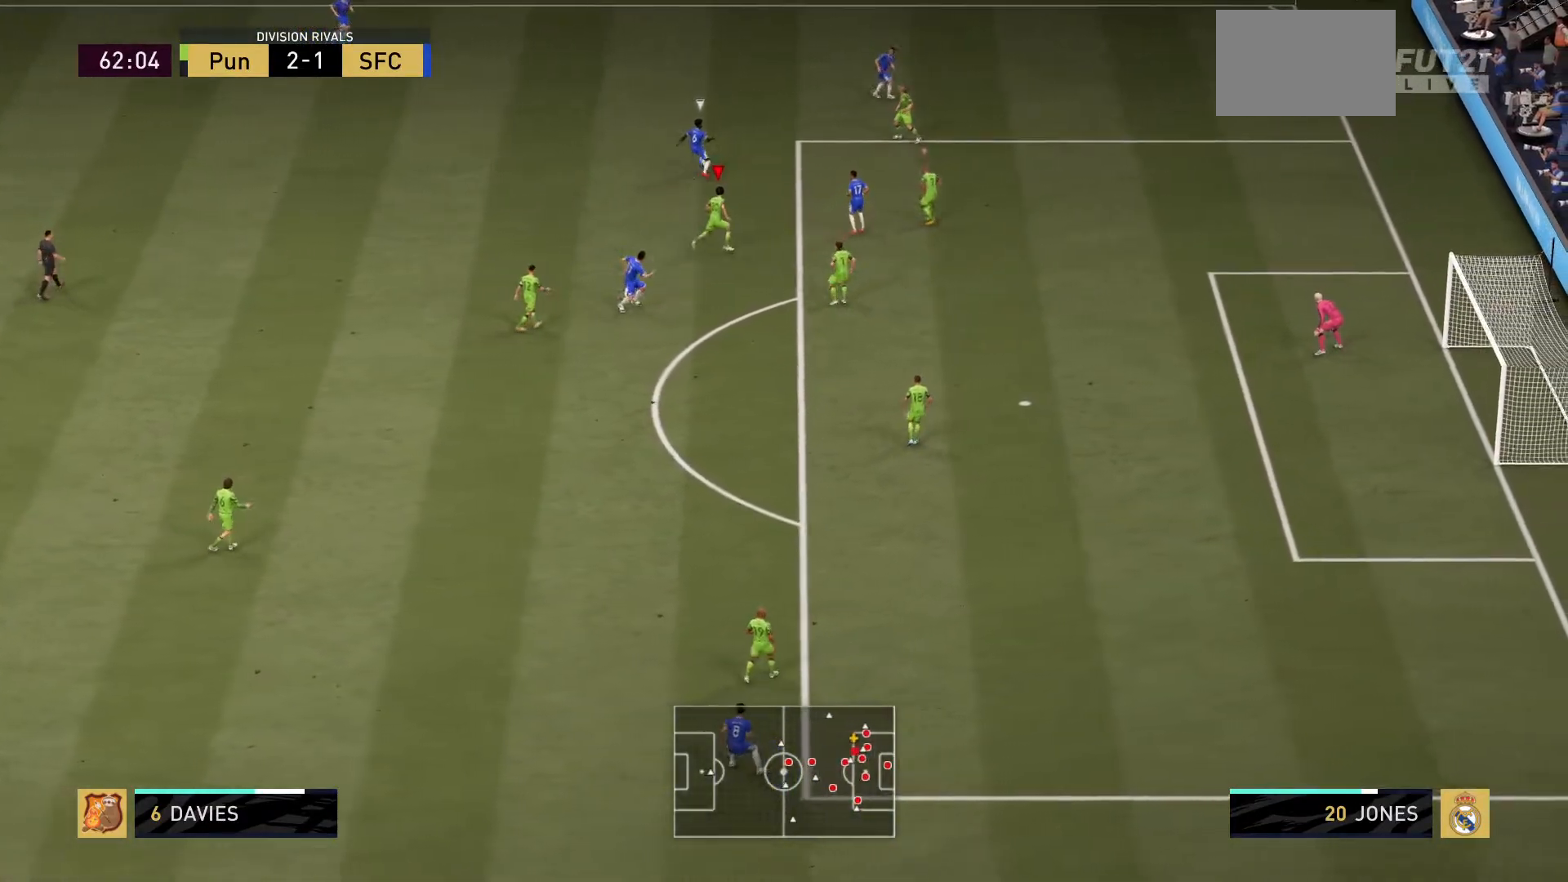
{"buttons": ["L2", "R2"], "left_stick": "down-left", "right_stick": "center", "events": [[317, "left_stick", "down"], [450, "left_stick", "down-left"]]}
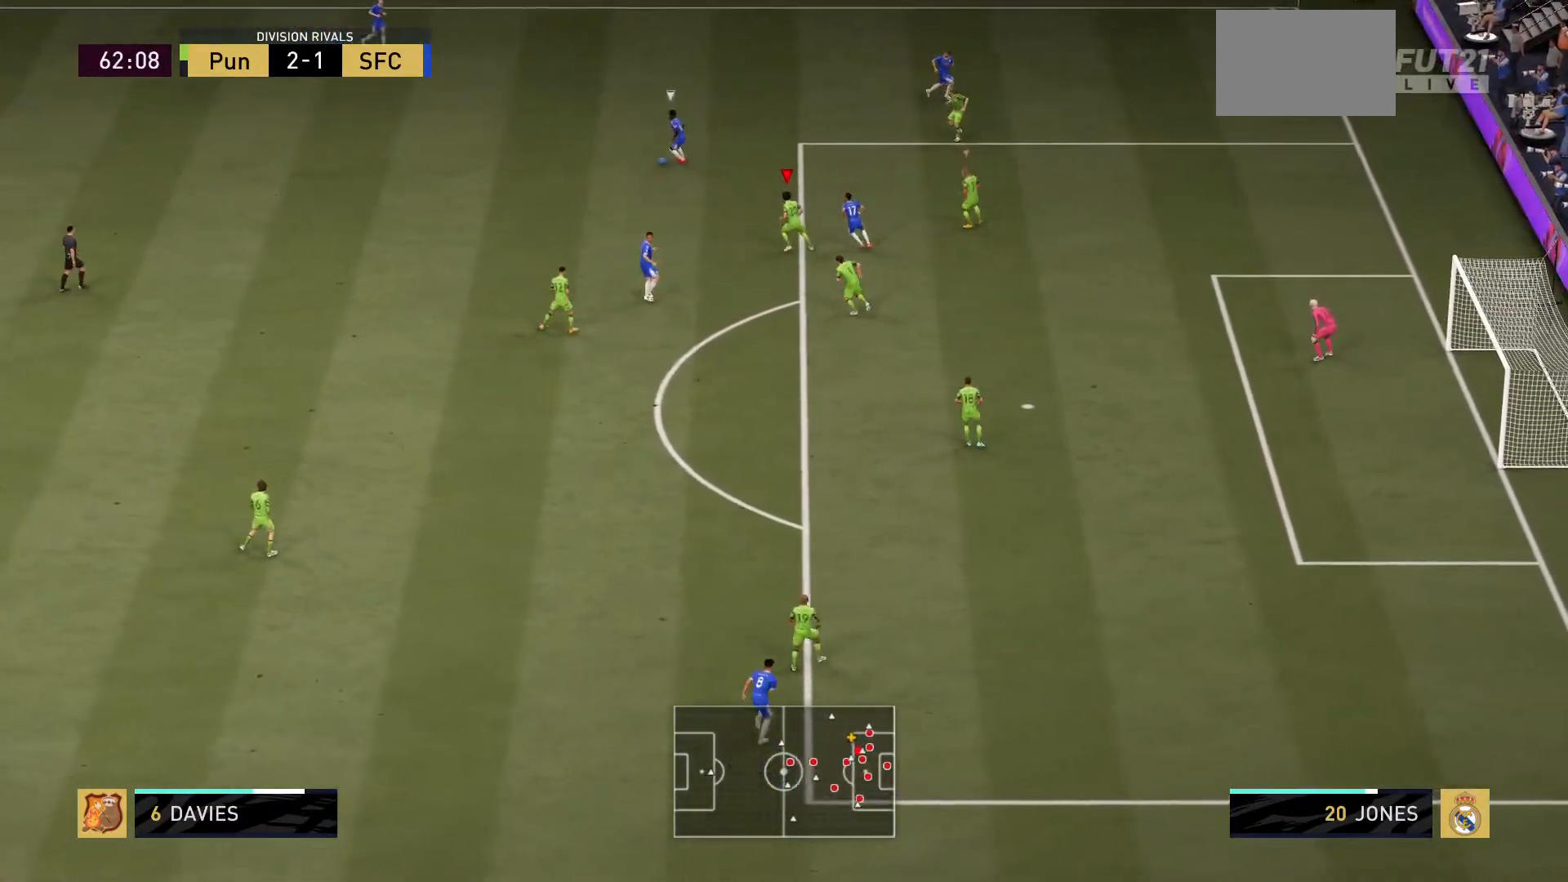
{"buttons": ["L2", "R2"], "left_stick": "left", "right_stick": "center", "events": [[351, "left_stick", "left"]]}
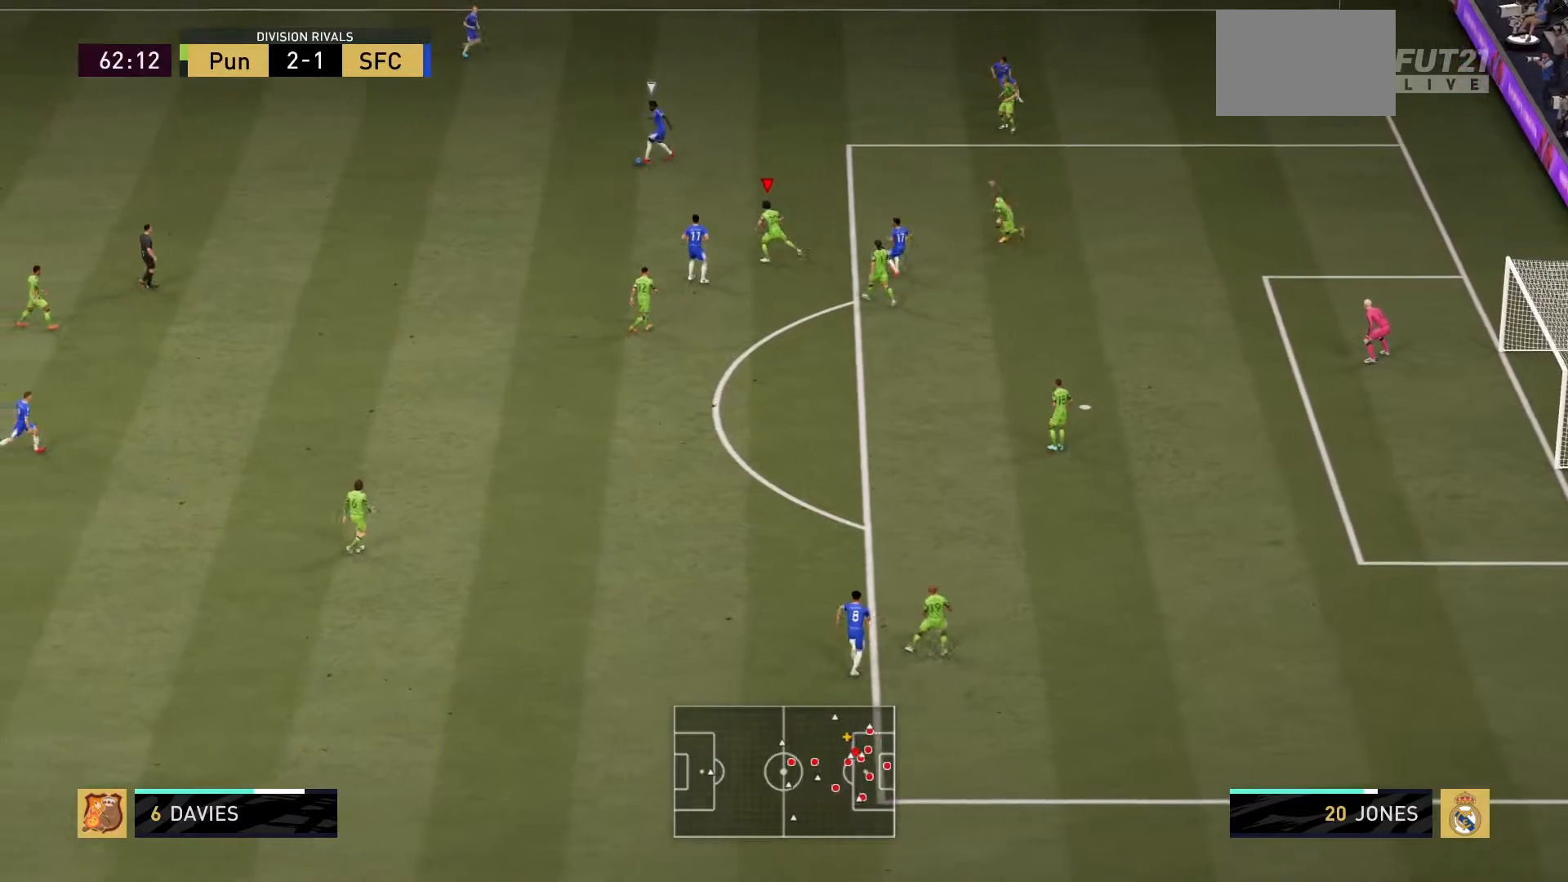
{"buttons": ["L2", "R2"], "left_stick": "down-left", "right_stick": "center", "events": [[117, "left_stick", "up-left"], [350, "left_stick", "down-left"]]}
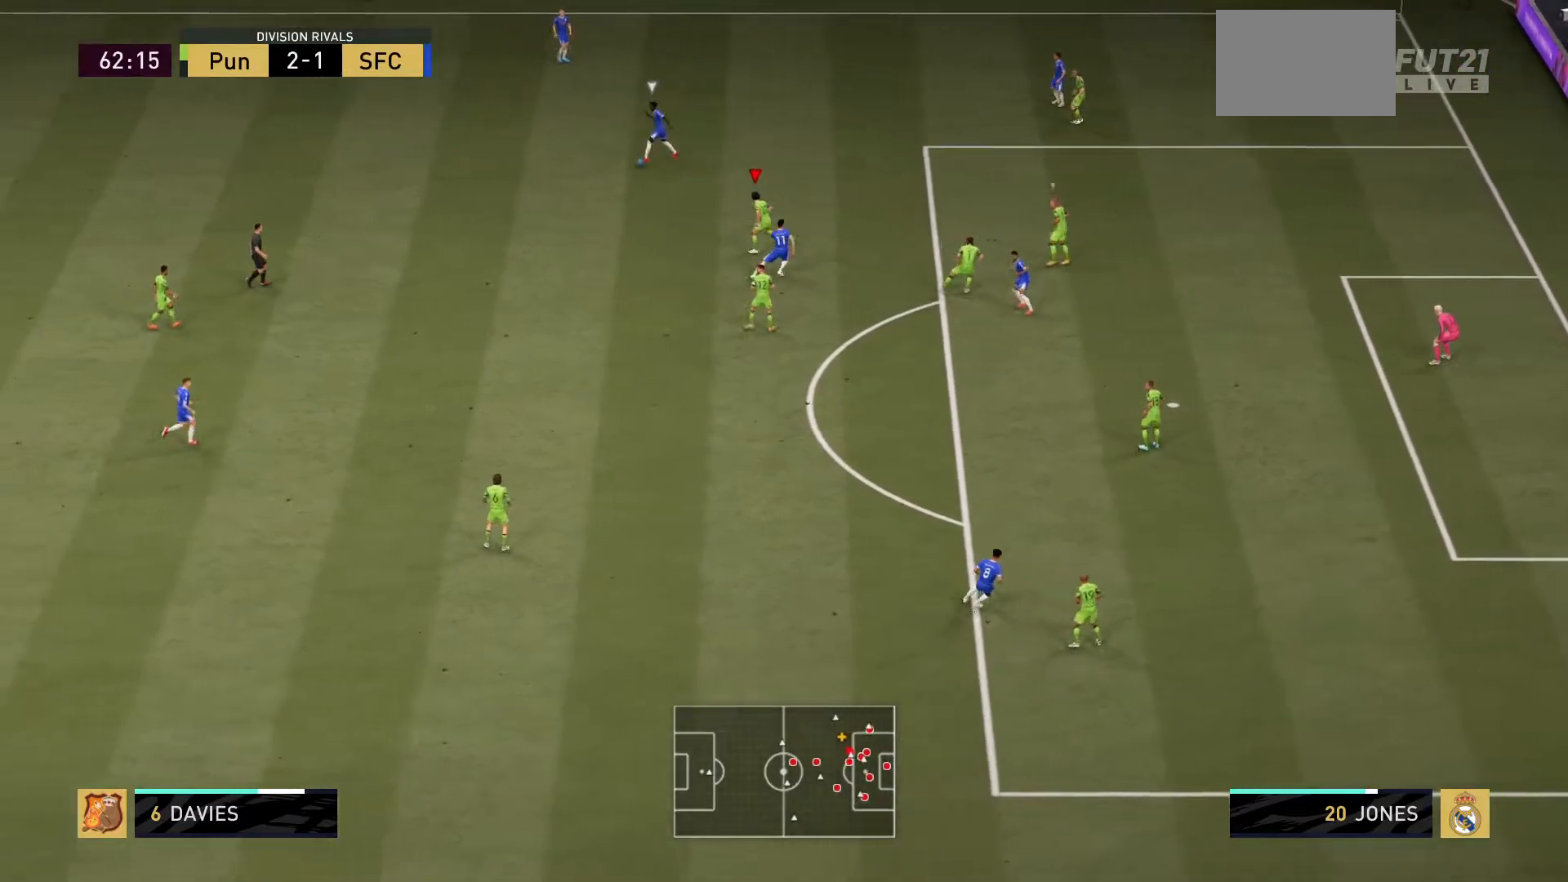
{"buttons": ["L2"], "left_stick": "center", "right_stick": "center", "events": [[401, "left_stick", "center"], [501, "R2", "up"]]}
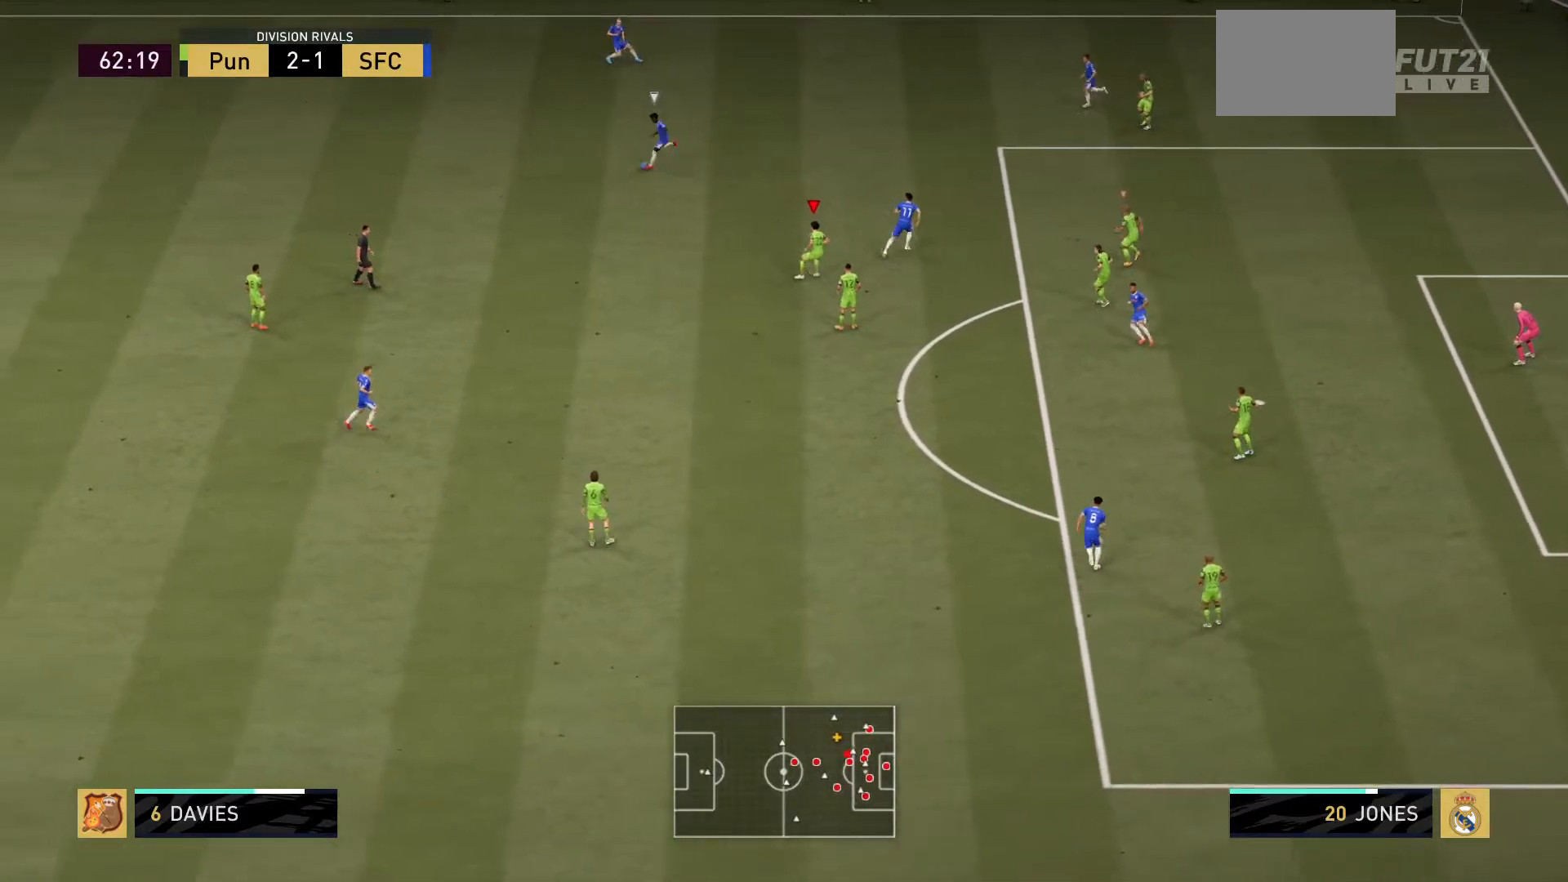
{"buttons": ["L2", "R2"], "left_stick": "right", "right_stick": "center", "events": [[67, "L2", "up"], [117, "left_stick", "up-right"], [183, "L2", "down"], [183, "R2", "down"], [300, "left_stick", "right"]]}
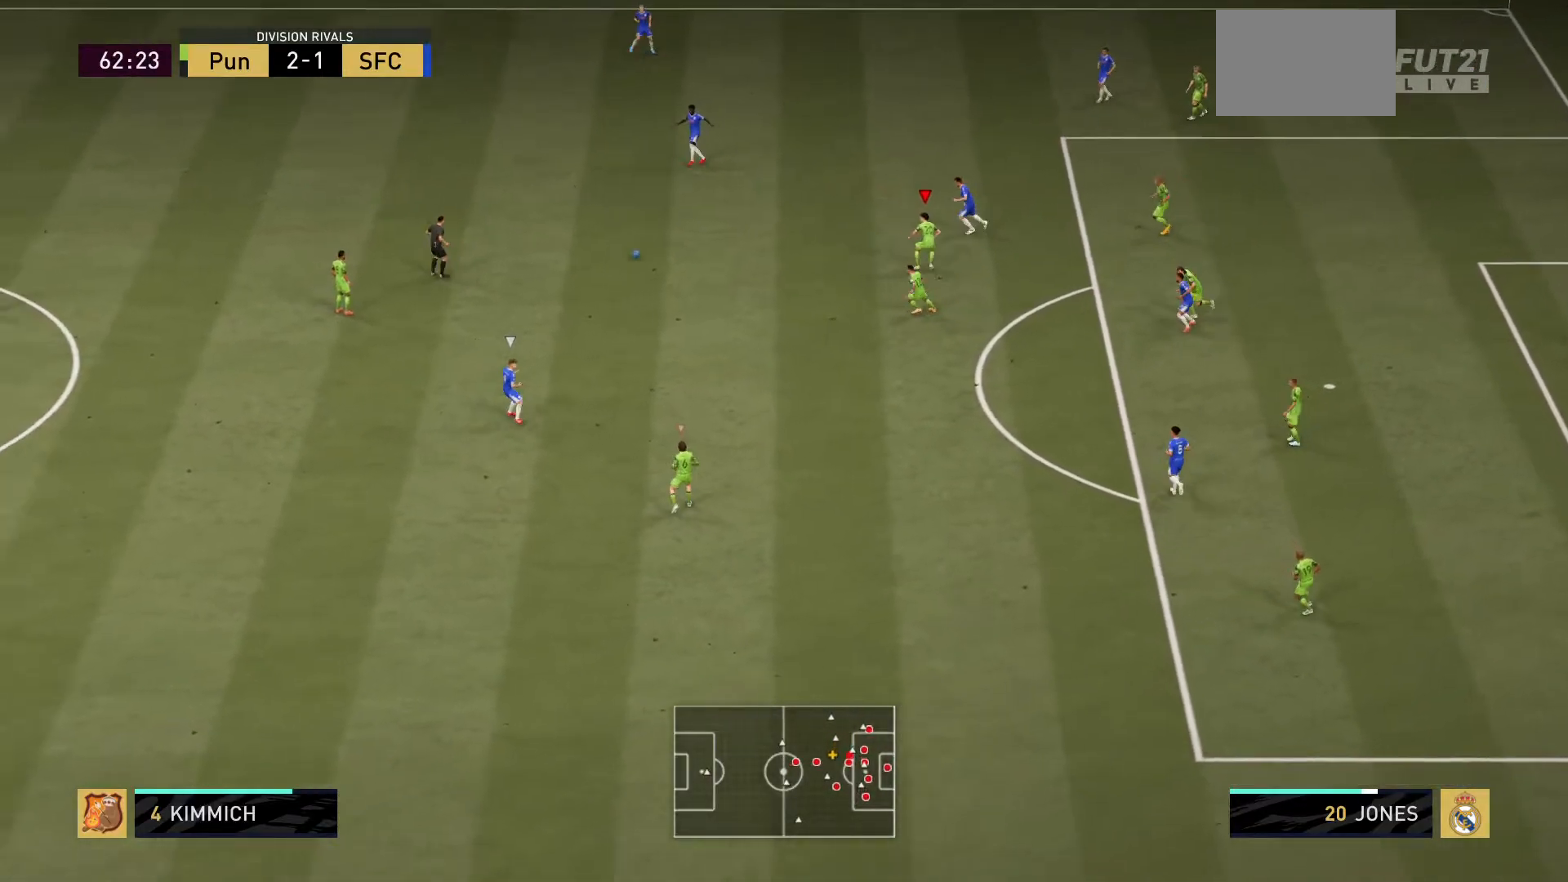
{"buttons": ["R2"], "left_stick": "down-right", "right_stick": "center", "events": [[34, "left_stick", "down-right"], [484, "L2", "up"]]}
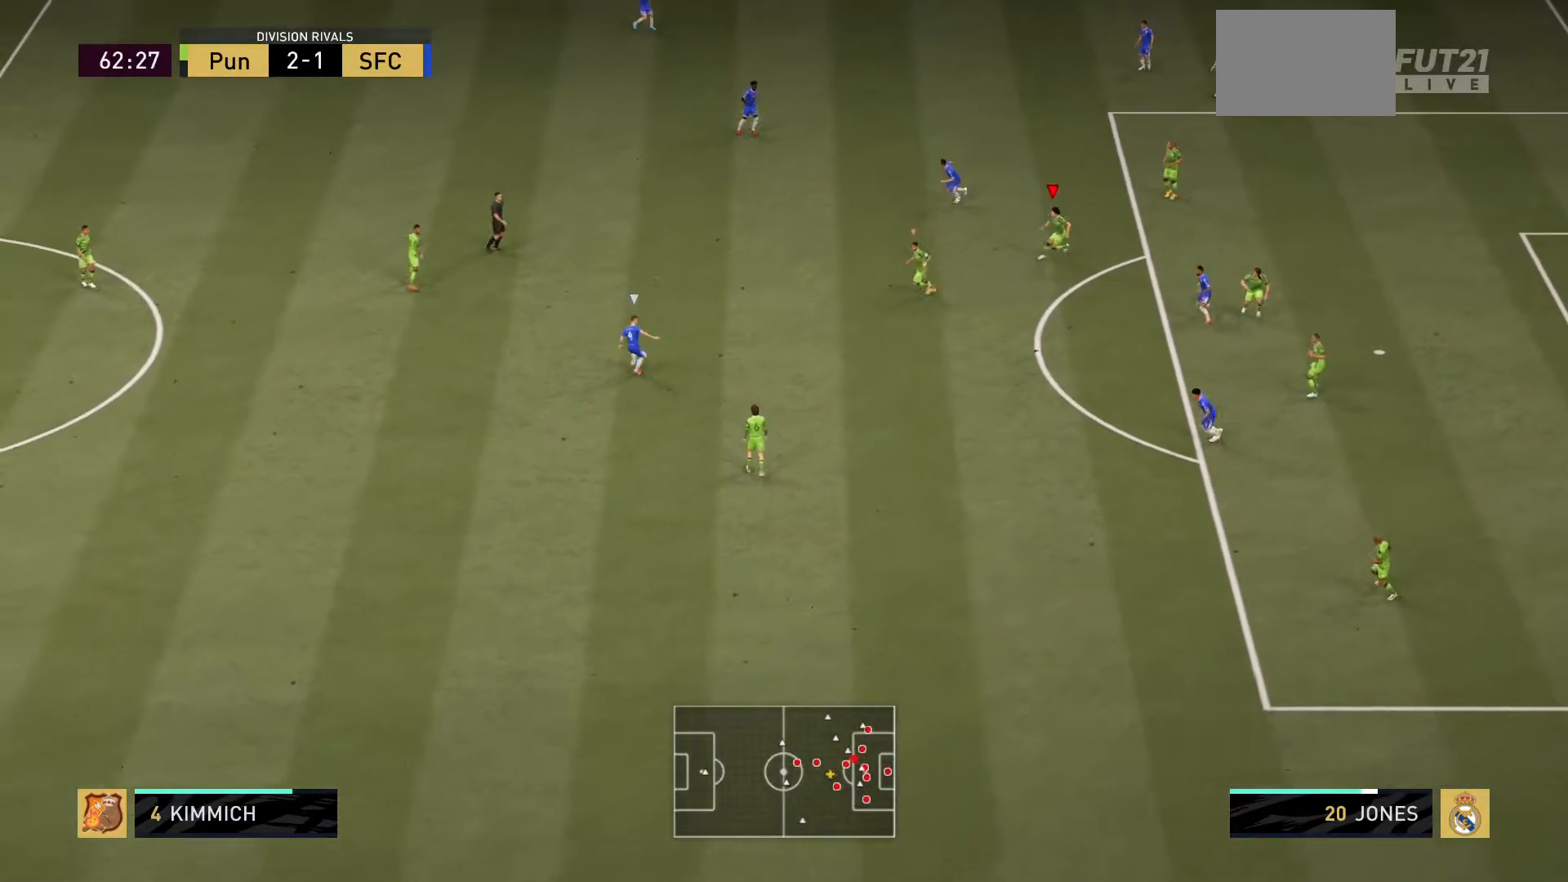
{"buttons": ["R2"], "left_stick": "down", "right_stick": "center", "events": [[150, "left_stick", "down"]]}
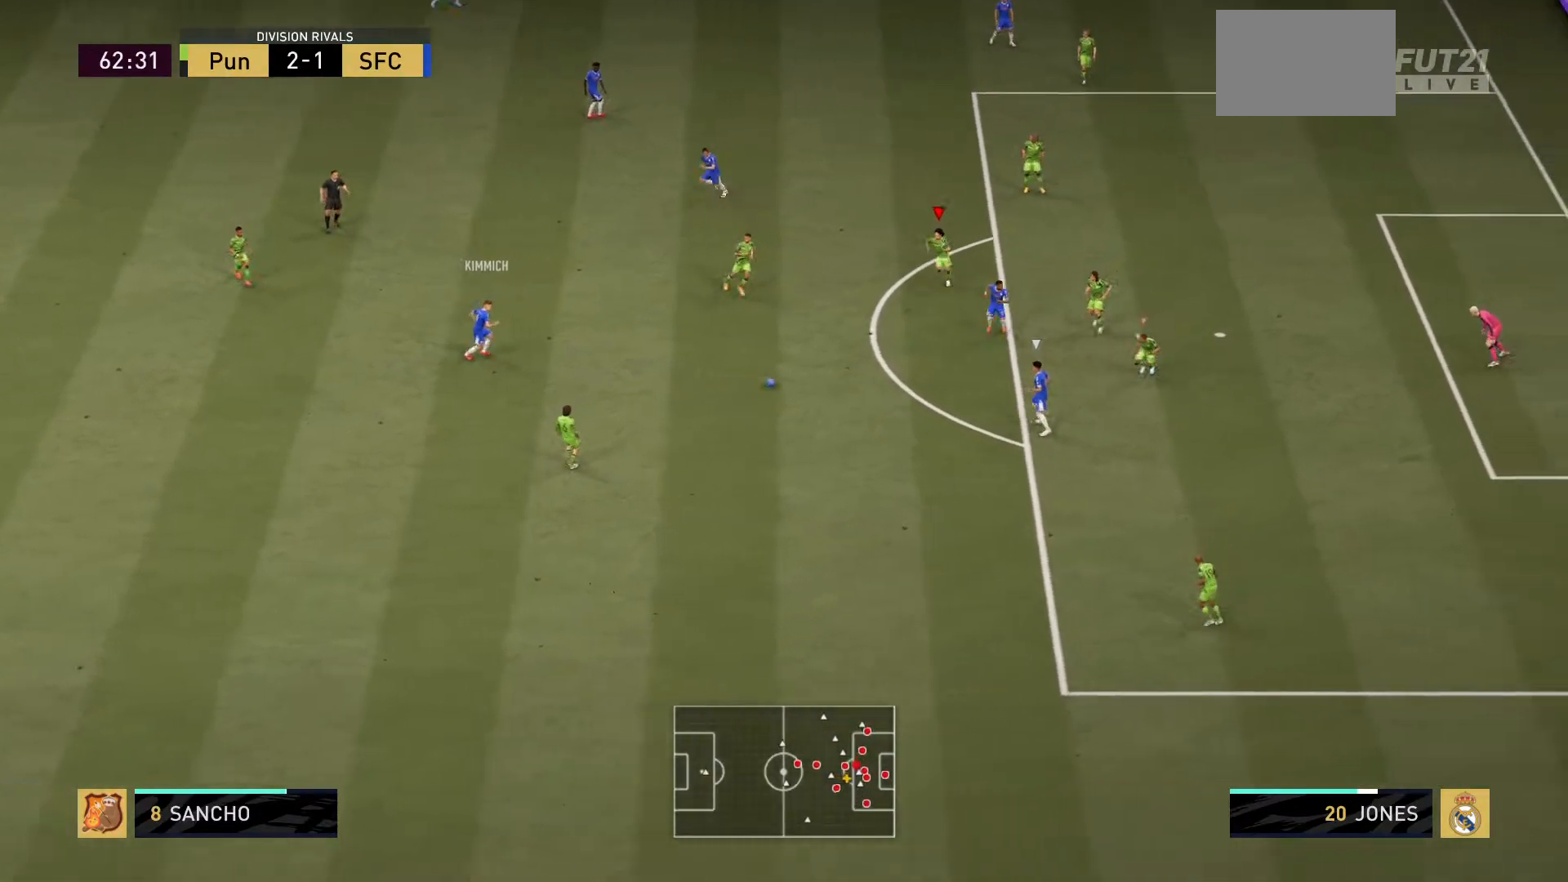
{"buttons": ["L2", "R2"], "left_stick": "down", "right_stick": "center", "events": [[150, "L2", "down"], [184, "left_stick", "down-right"], [351, "left_stick", "down"]]}
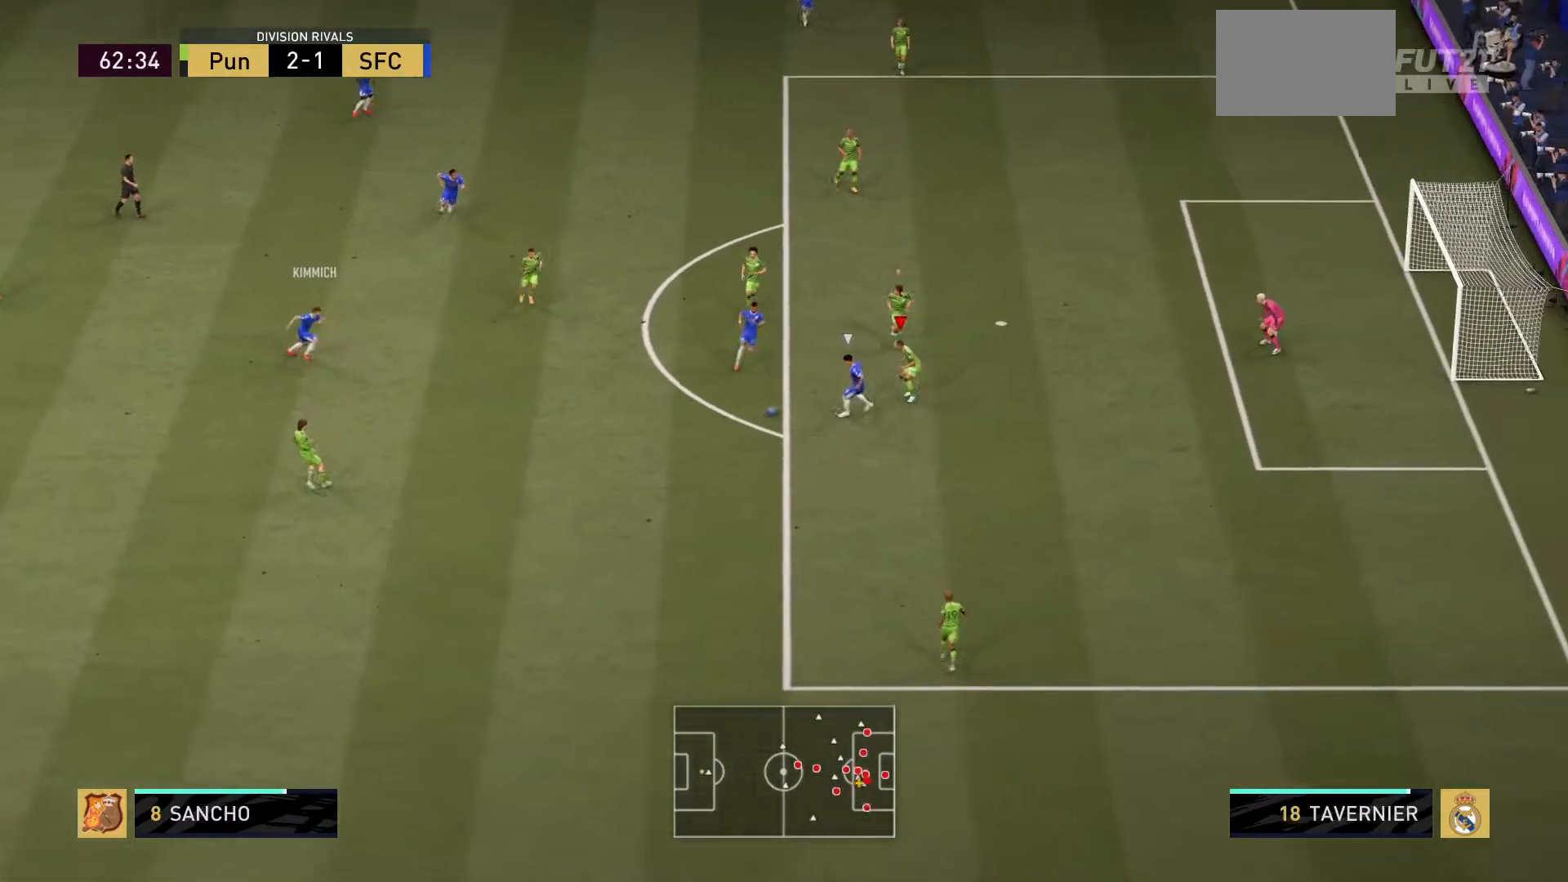
{"buttons": ["L2", "R2"], "left_stick": "down-left", "right_stick": "center", "events": [[450, "left_stick", "down-left"]]}
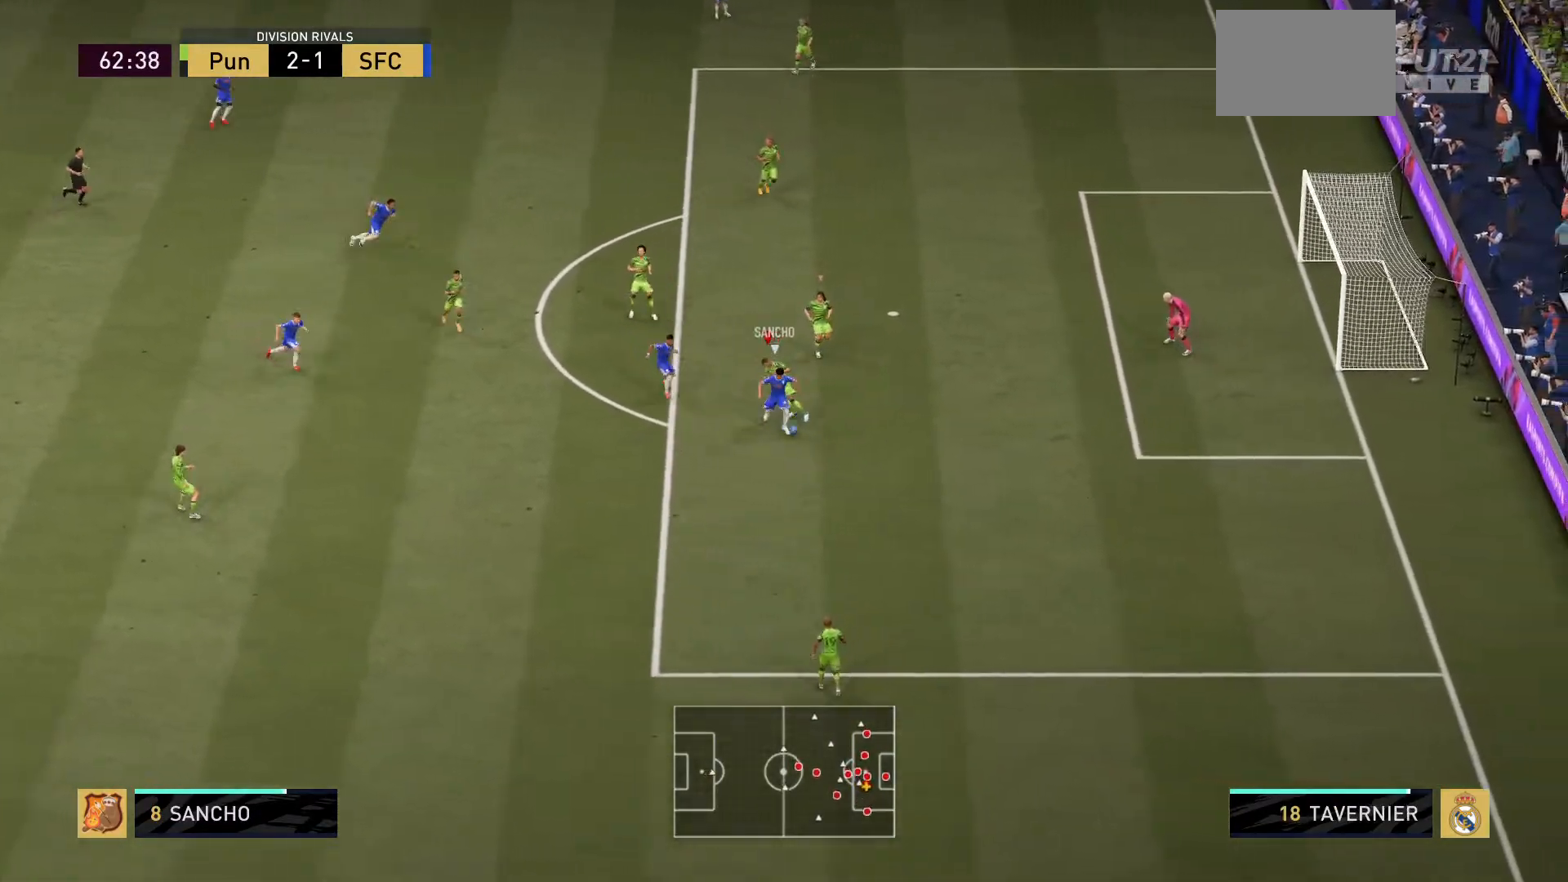
{"buttons": ["L2", "R2"], "left_stick": "right", "right_stick": "center", "events": [[100, "left_stick", "down-right"], [201, "left_stick", "right"]]}
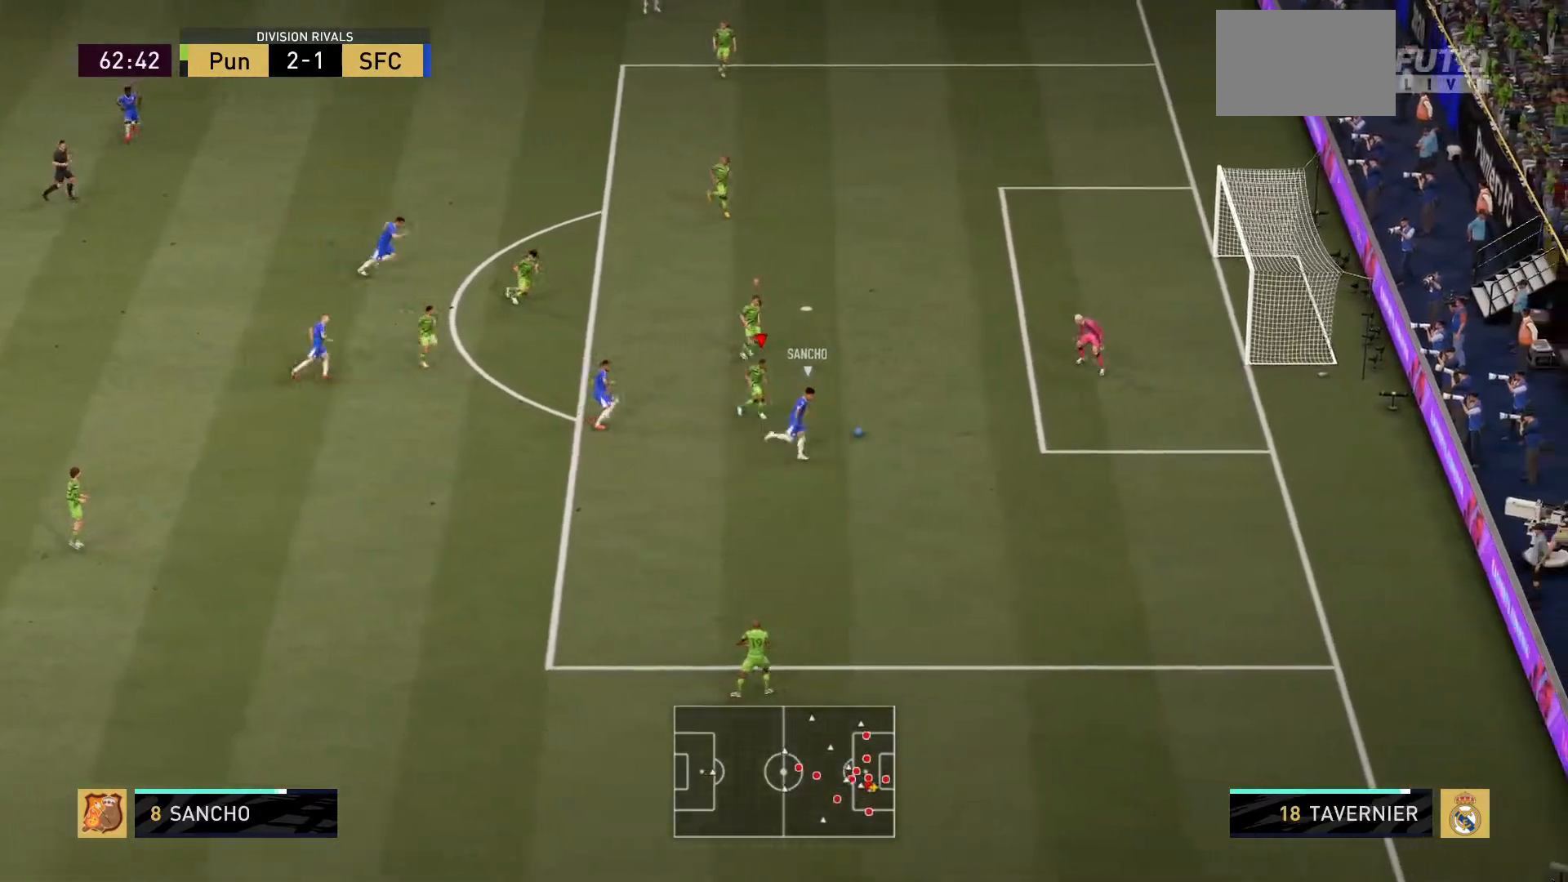
{"buttons": ["CIRCLE", "R2"], "left_stick": "right", "right_stick": "center", "events": [[133, "L2", "up"], [500, "CIRCLE", "down"]]}
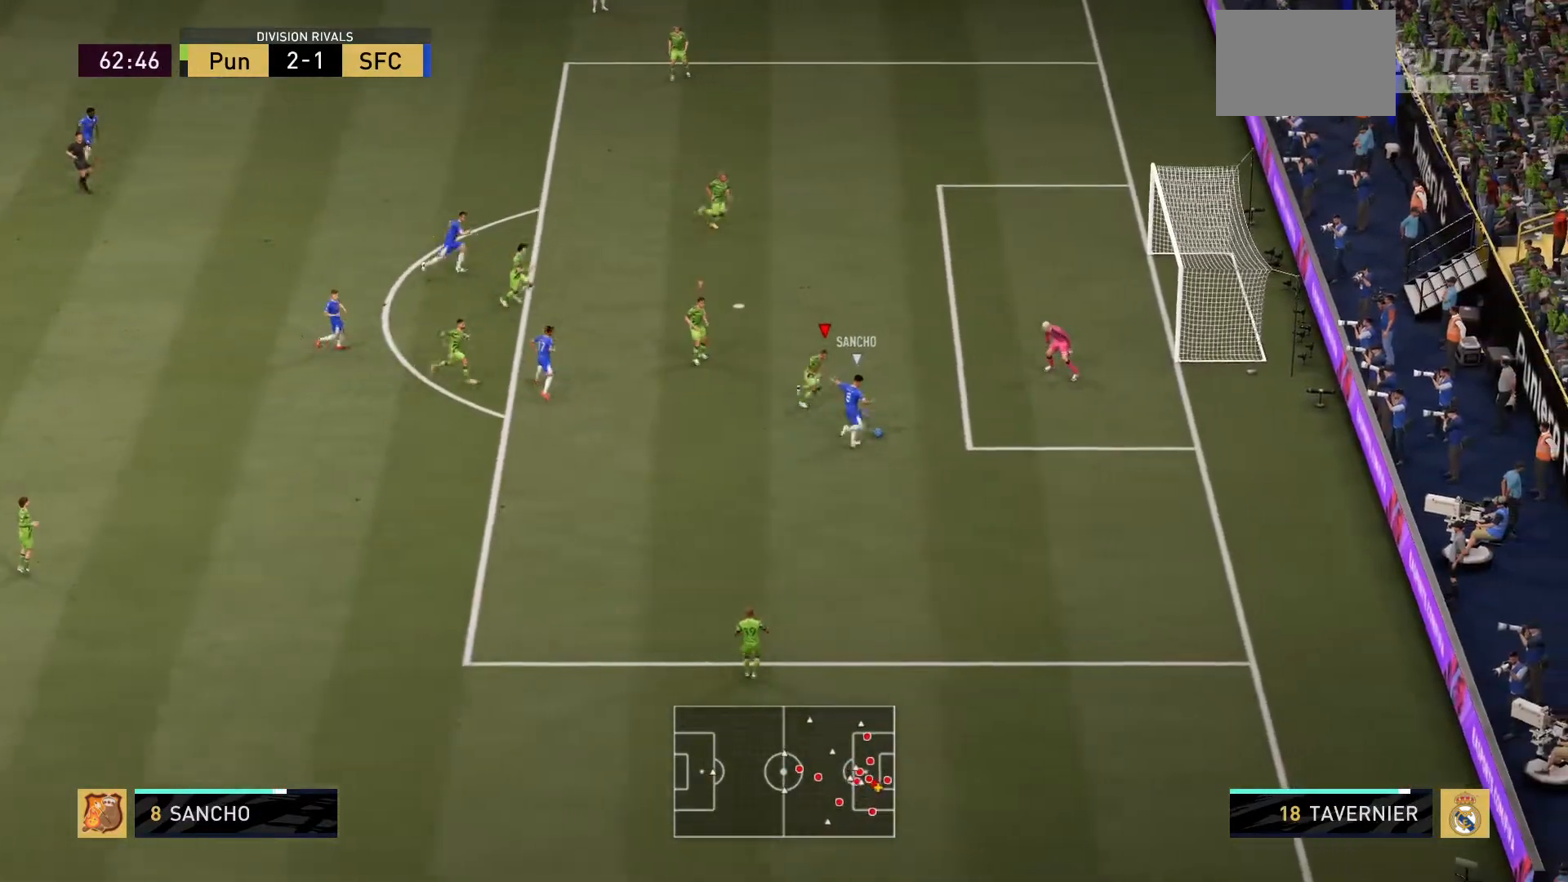
{"buttons": ["R2"], "left_stick": "center", "right_stick": "left", "events": [[134, "CIRCLE", "up"], [251, "left_stick", "center"], [484, "right_stick", "left"]]}
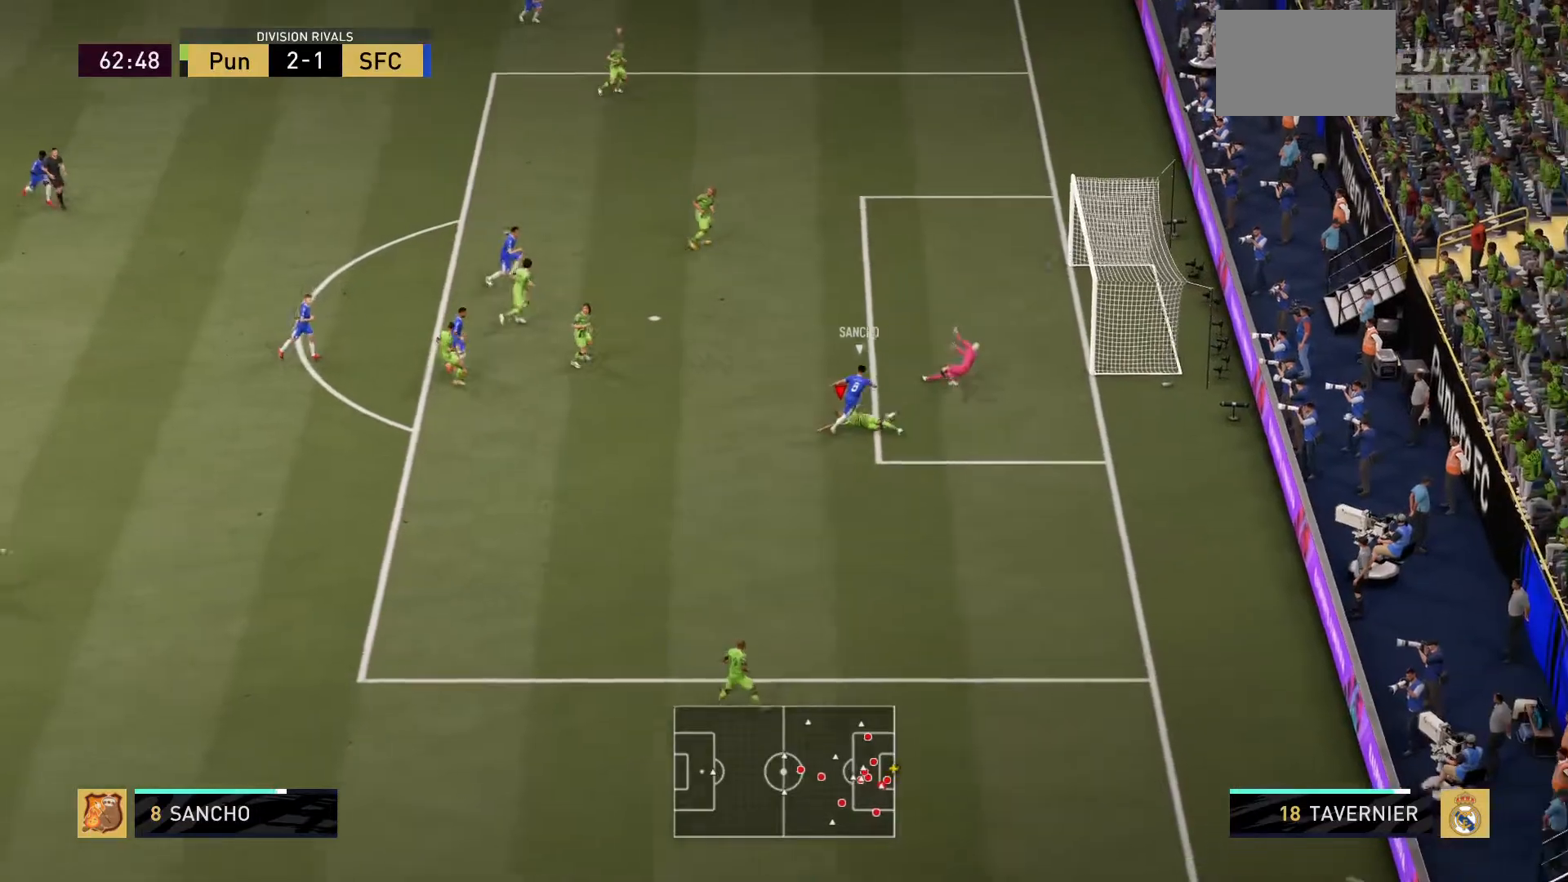
{"buttons": [], "left_stick": "center", "right_stick": "center", "events": [[17, "right_stick", "center"], [317, "R2", "up"]]}
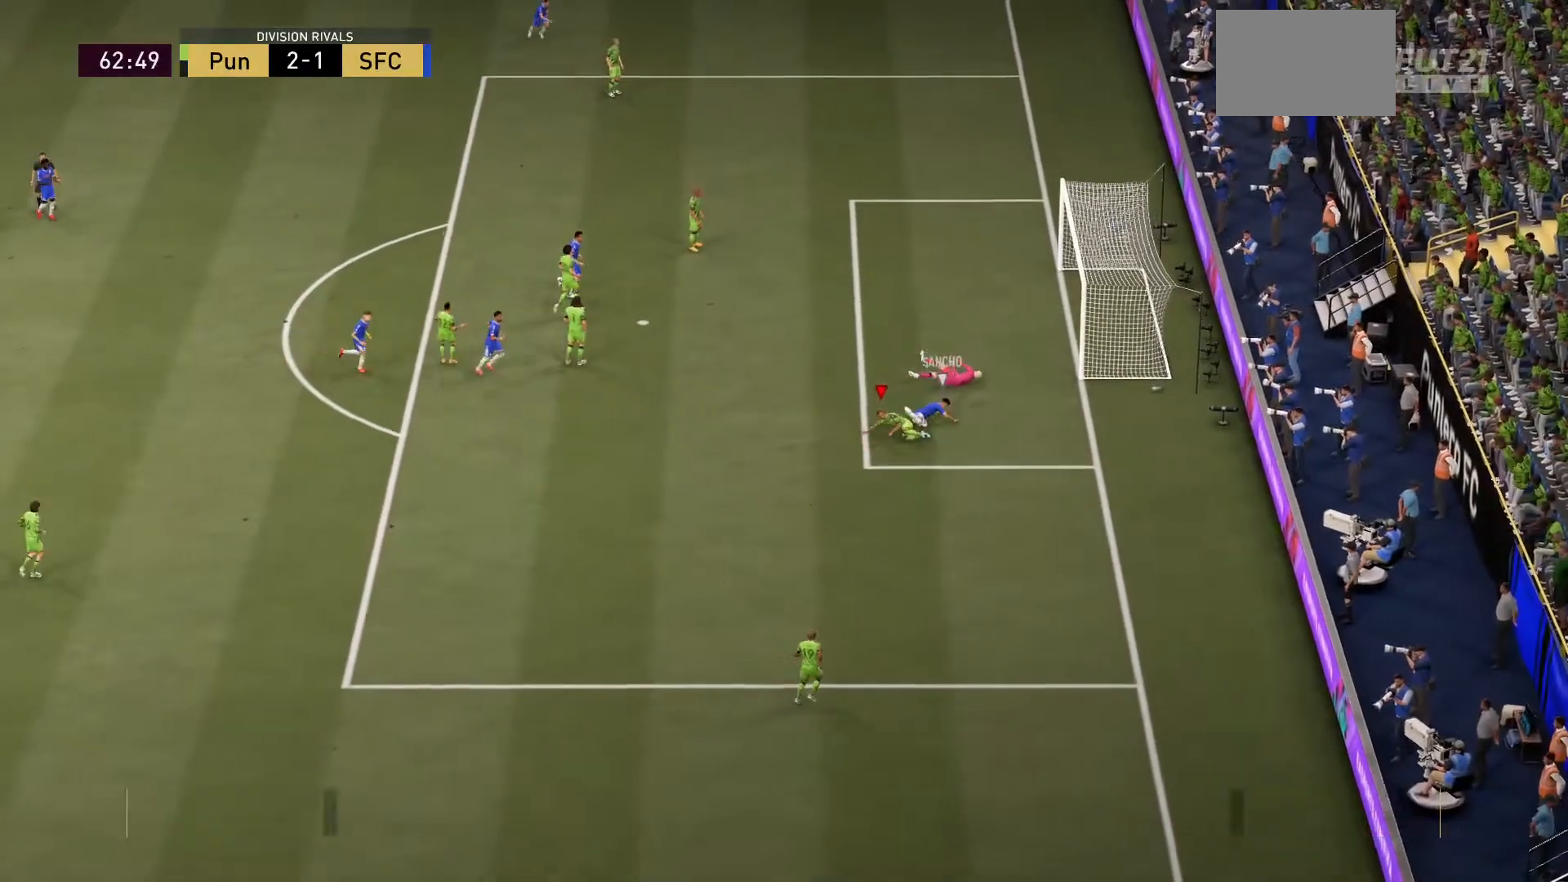
{"buttons": [], "left_stick": "center", "right_stick": "center", "events": []}
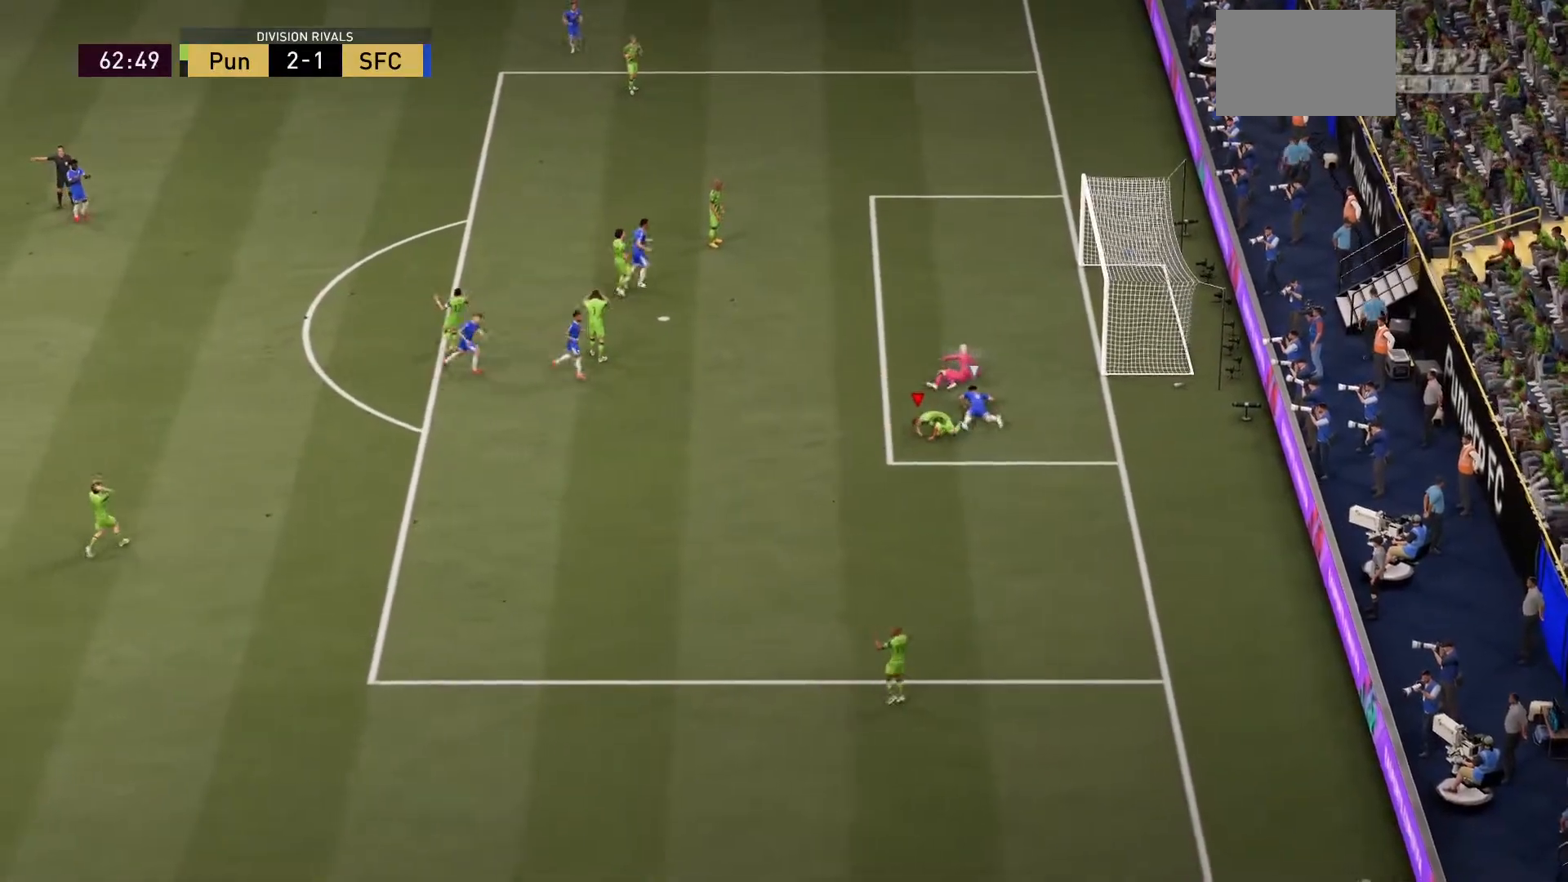
{"buttons": ["CROSS"], "left_stick": "center", "right_stick": "center", "events": [[484, "CROSS", "down"]]}
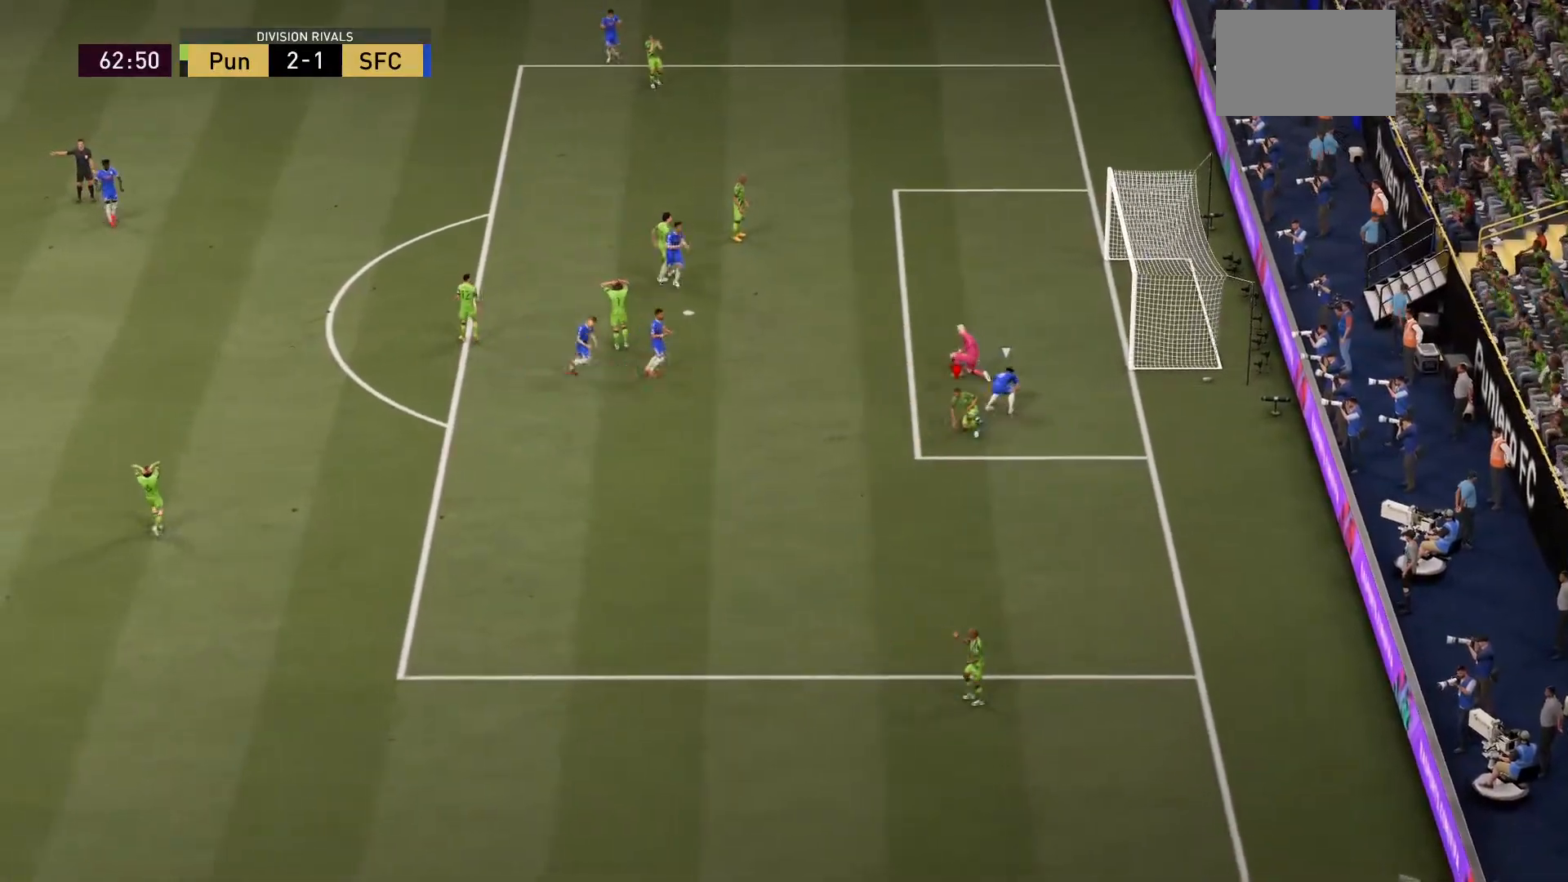
{"buttons": [], "left_stick": "center", "right_stick": "center", "events": [[100, "CROSS", "up"], [167, "CROSS", "down"], [301, "CROSS", "up"], [367, "CROSS", "down"], [434, "CROSS", "up"]]}
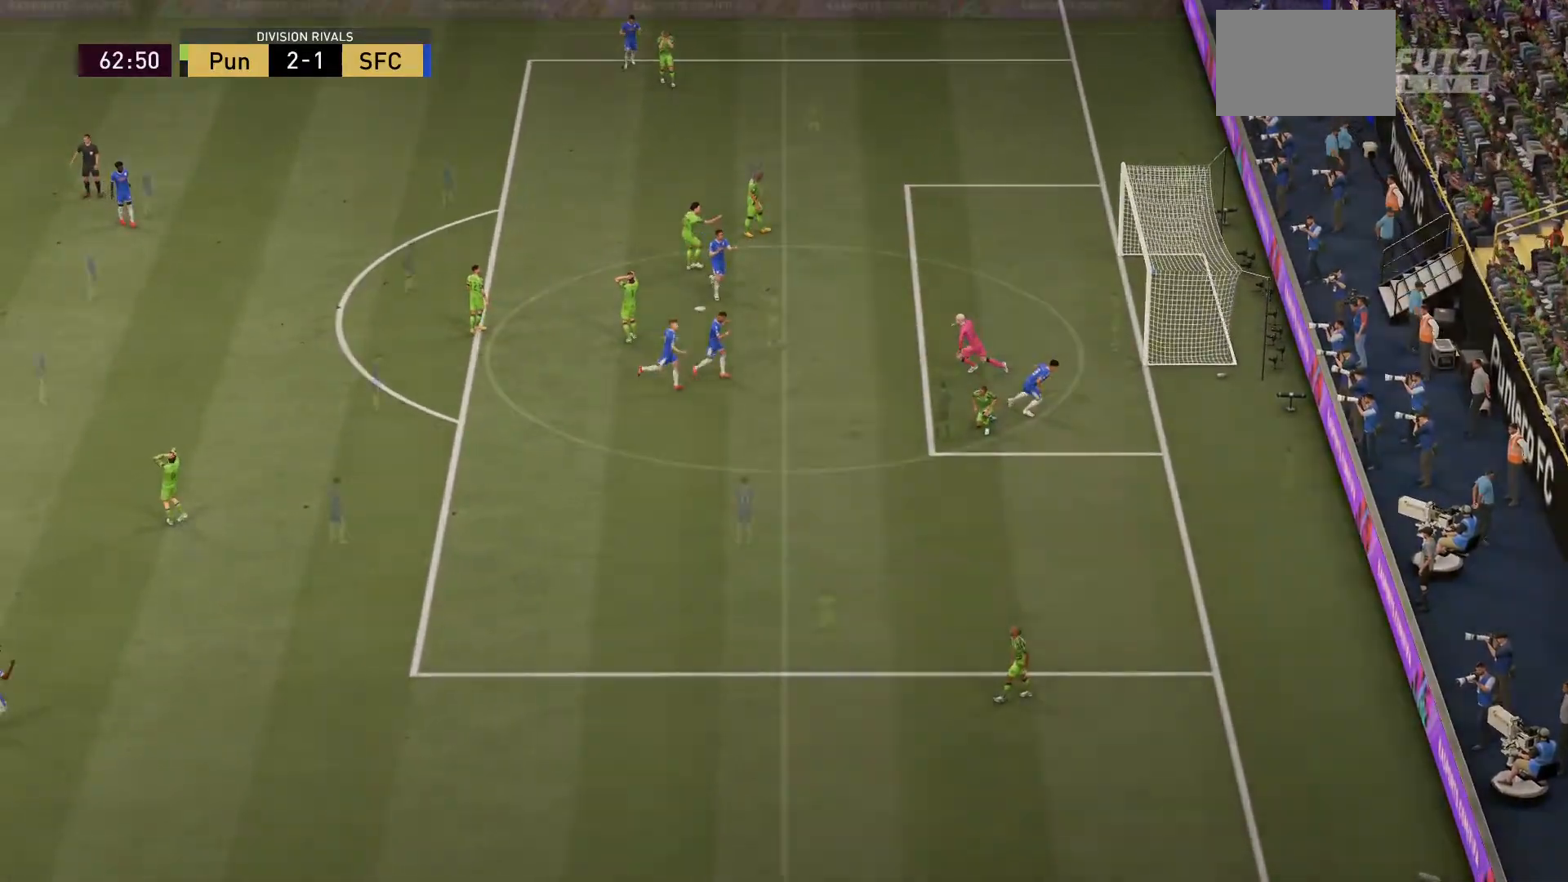
{"buttons": ["CROSS"], "left_stick": "center", "right_stick": "center", "events": [[17, "CROSS", "down"], [167, "CROSS", "up"], [250, "CROSS", "down"], [317, "CROSS", "up"], [450, "CROSS", "down"]]}
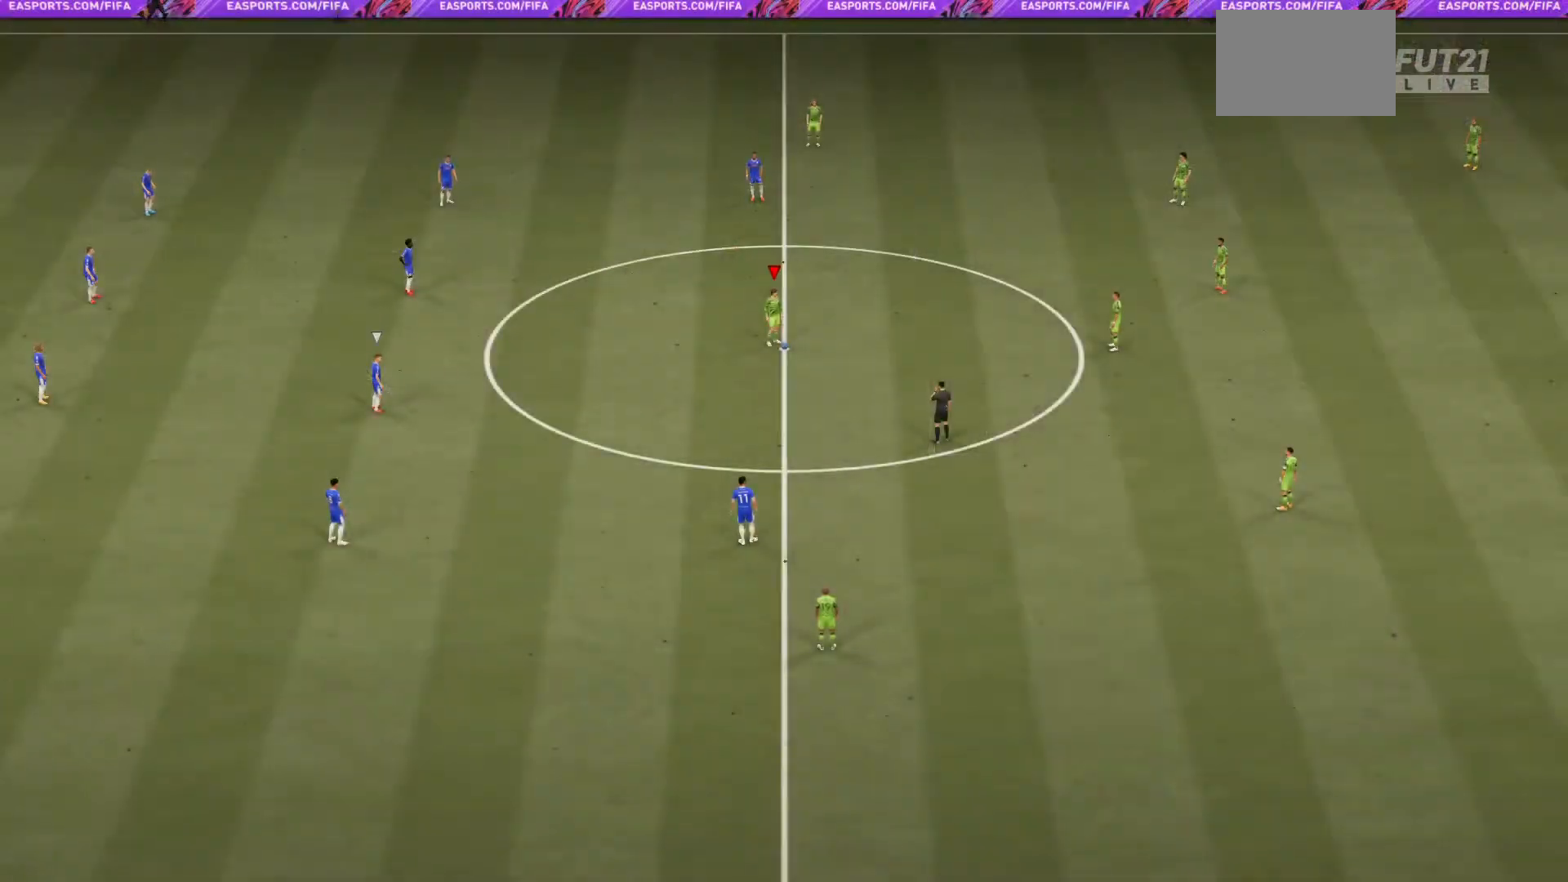
{"buttons": ["CROSS"], "left_stick": "center", "right_stick": "center", "events": [[50, "CROSS", "up"], [151, "CROSS", "down"], [251, "CROSS", "up"], [284, "CROSS", "down"], [384, "CROSS", "up"], [451, "CROSS", "down"]]}
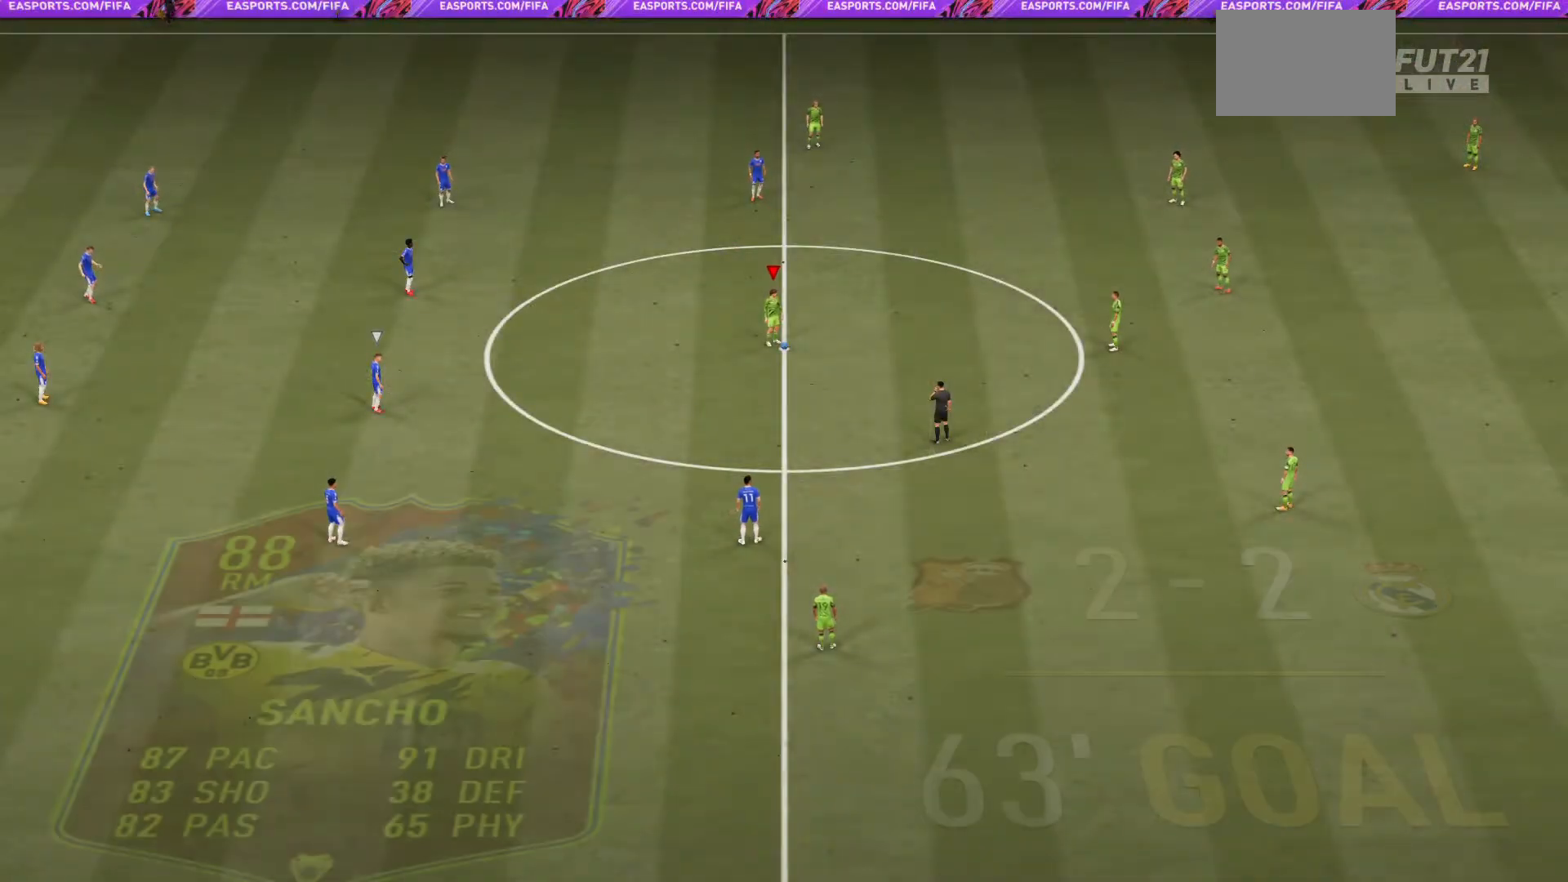
{"buttons": [], "left_stick": "center", "right_stick": "center", "events": [[50, "CROSS", "up"], [117, "CROSS", "down"], [217, "CROSS", "up"]]}
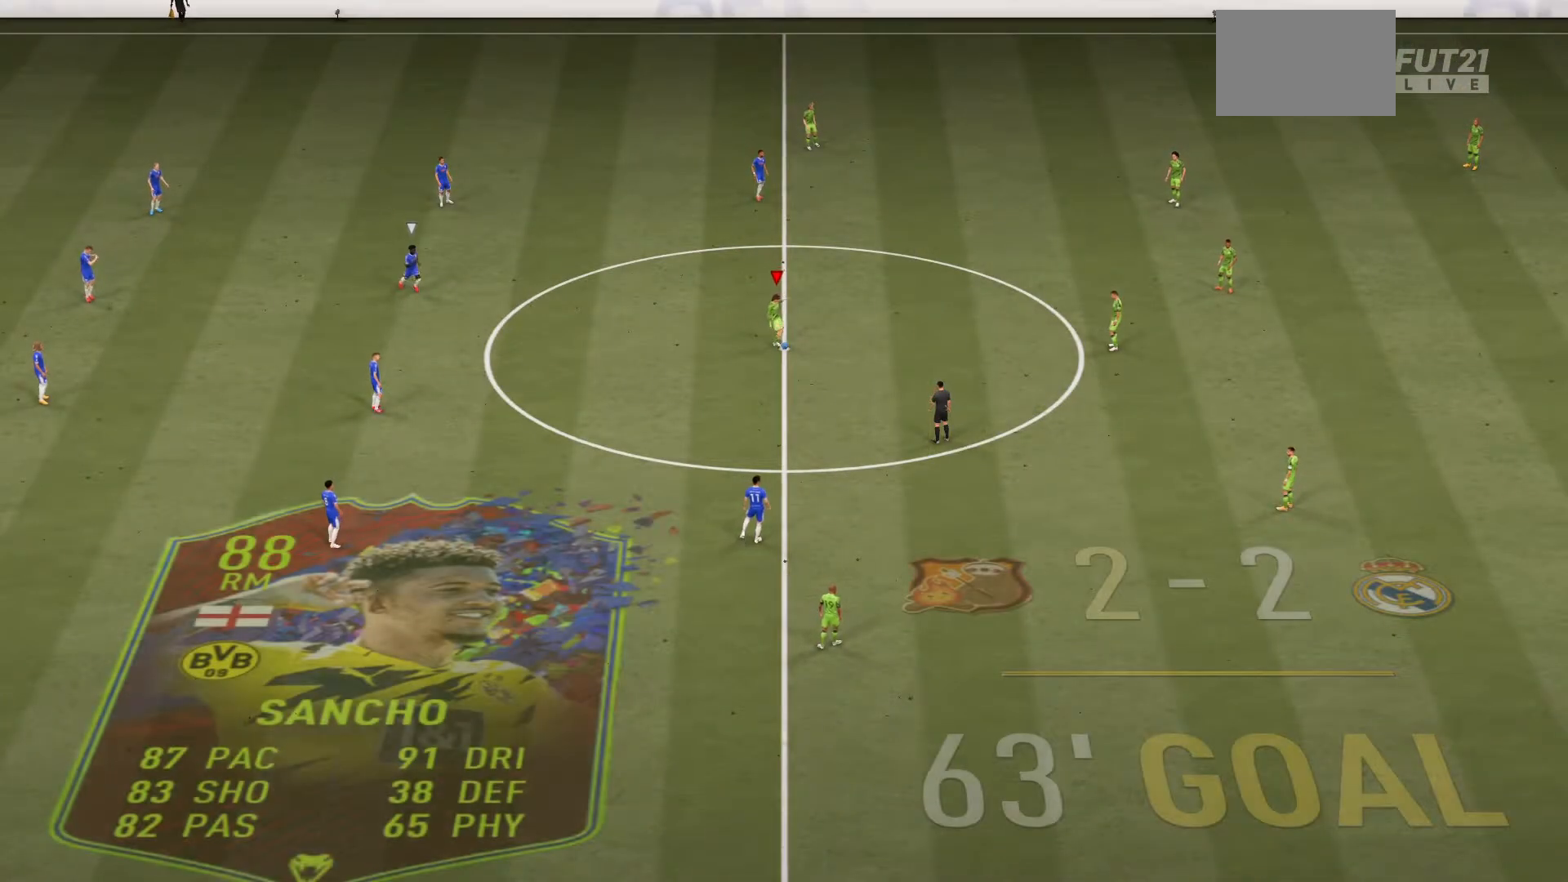
{"buttons": [], "left_stick": "down-right", "right_stick": "center", "events": [[251, "left_stick", "down-right"]]}
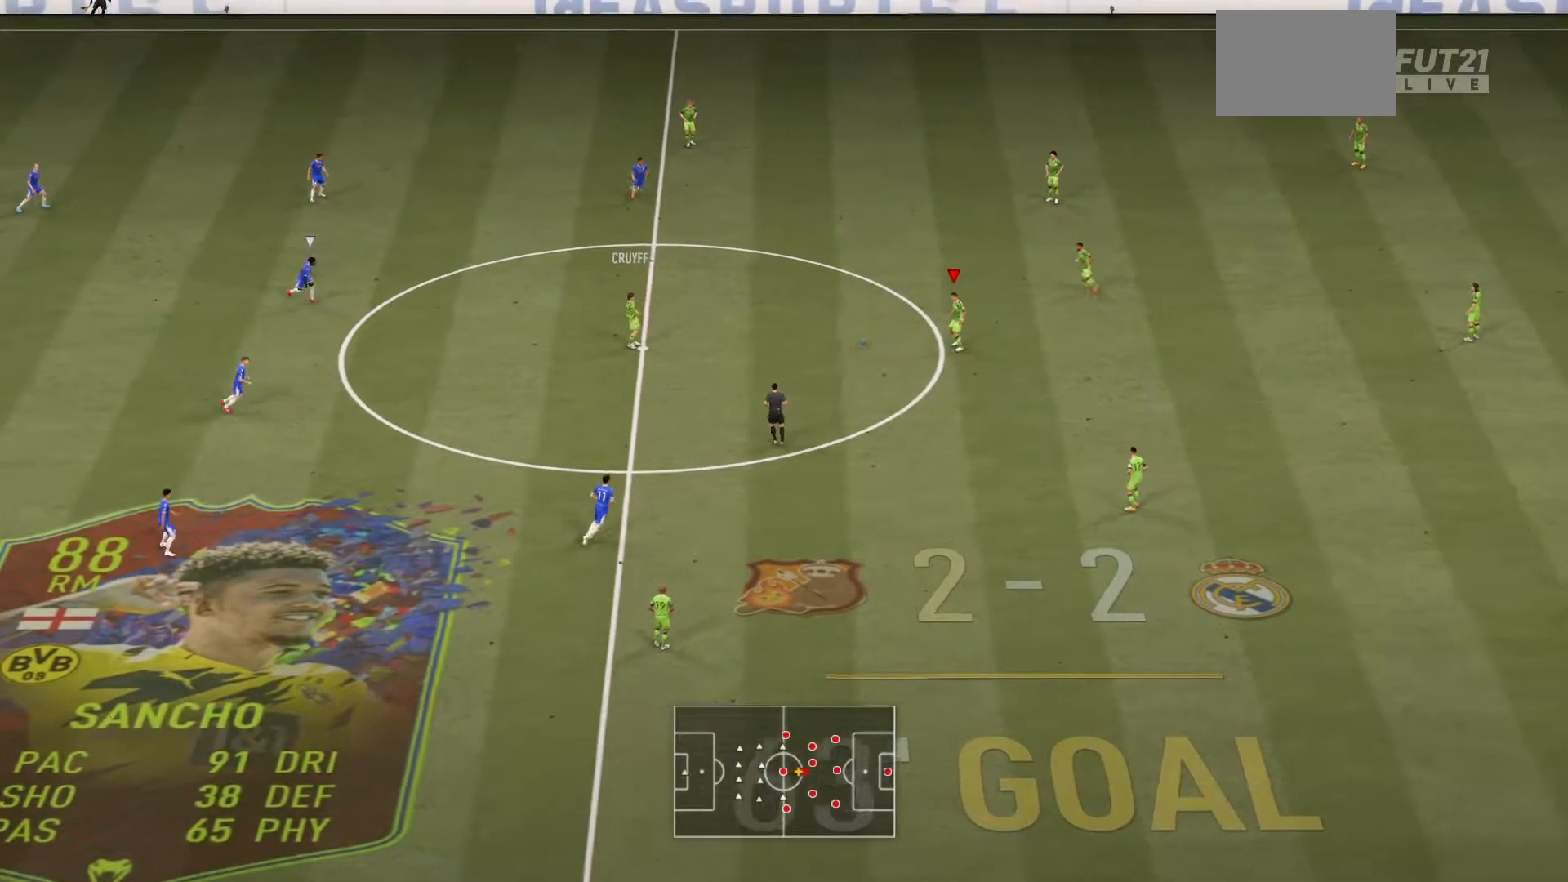
{"buttons": [], "left_stick": "center", "right_stick": "center", "events": [[33, "CROSS", "down"], [67, "left_stick", "down"], [167, "CROSS", "up"], [467, "left_stick", "center"]]}